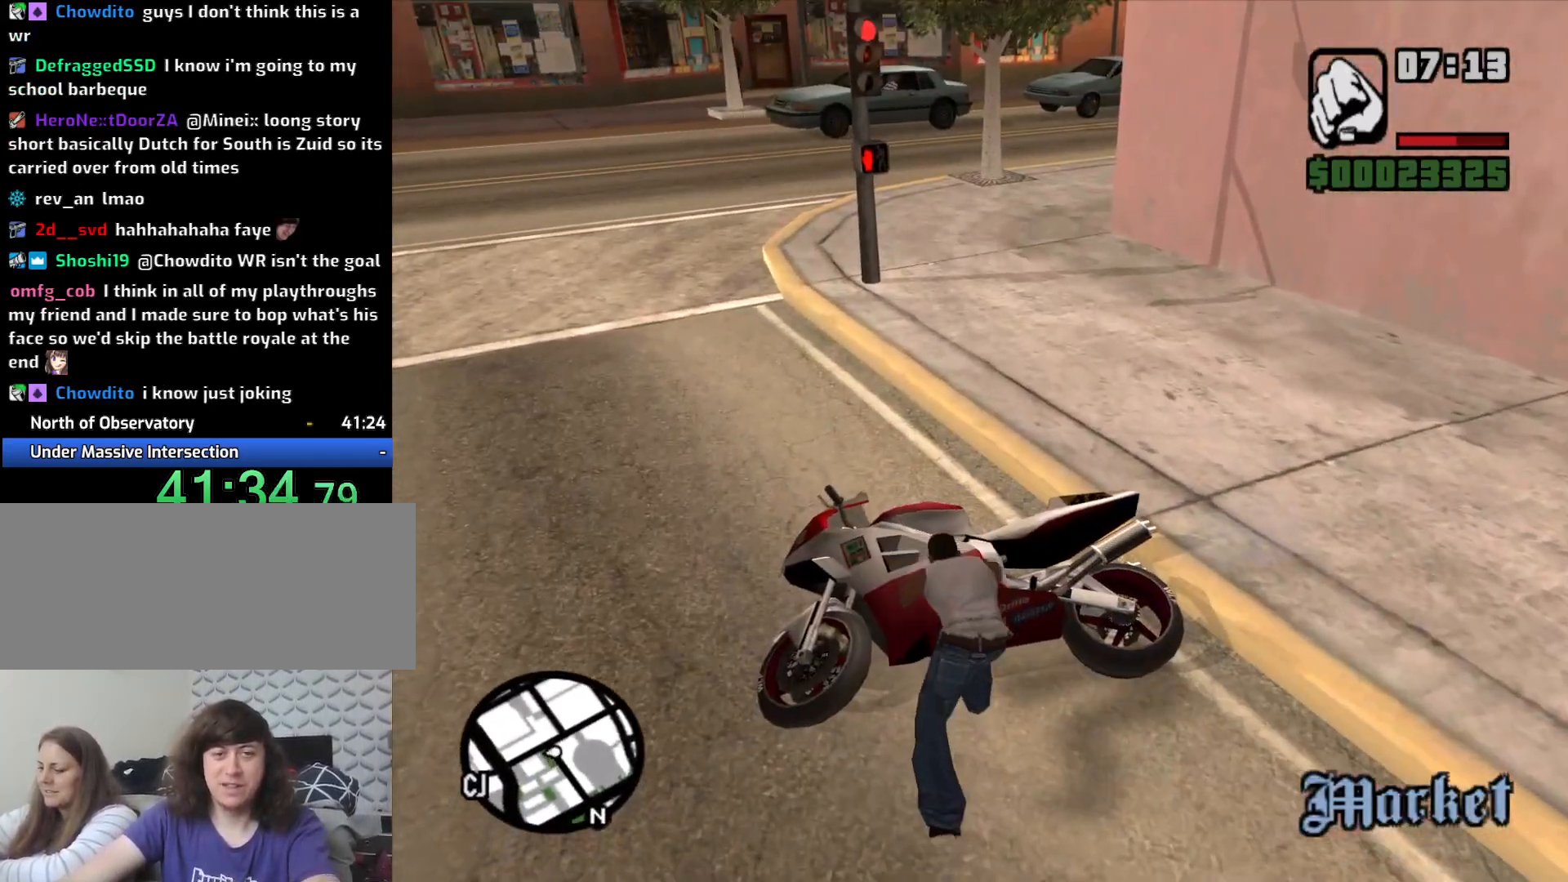
Gameplay with keyboard and mouse; each line is a JSON object with the keys and mouse buttons held at the frame after it. "events" lists presses ("down") and releases ("up") of "1", "2", "3", "4", "5", "6", "8", "a", "alt", "c", "ctrl", "d", "down", "e", "escape", "f", "f1", "f2", "f3", "g", "h", "left", "q", "r", "right", "s", "shift", "space", "t", "tab", "up", "v", "w", "x", "z", "mouse_left", "mouse_middle", "mouse_right", "mouse_wheel_up" and "mouse_wheel_down" between this image and that frame as [ms after this image, input, new state], when the widget could be followed in between. "mouse_left", "mouse_middle", "mouse_right", "mouse_wheel_up", "mouse_wheel_down" = the "left", "middle", "right", "wheel_up", "wheel_down" buttons of the "mouse" list. No other keys are recorded. Mouse movement is not recorded.
{"keys": [], "mouse": [], "events": []}
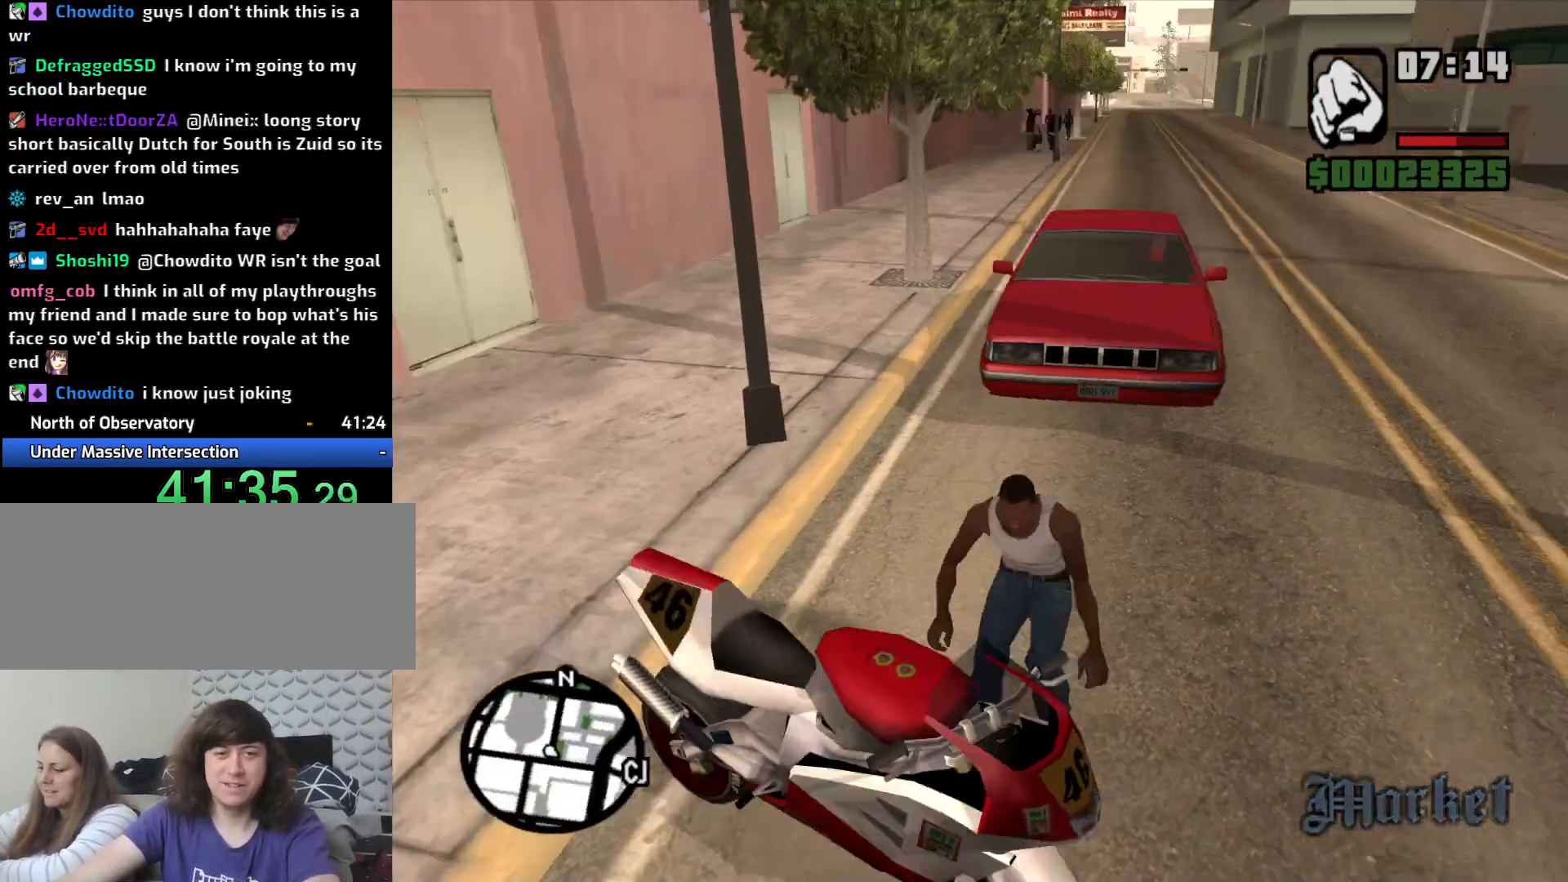
{"keys": [], "mouse": [], "events": []}
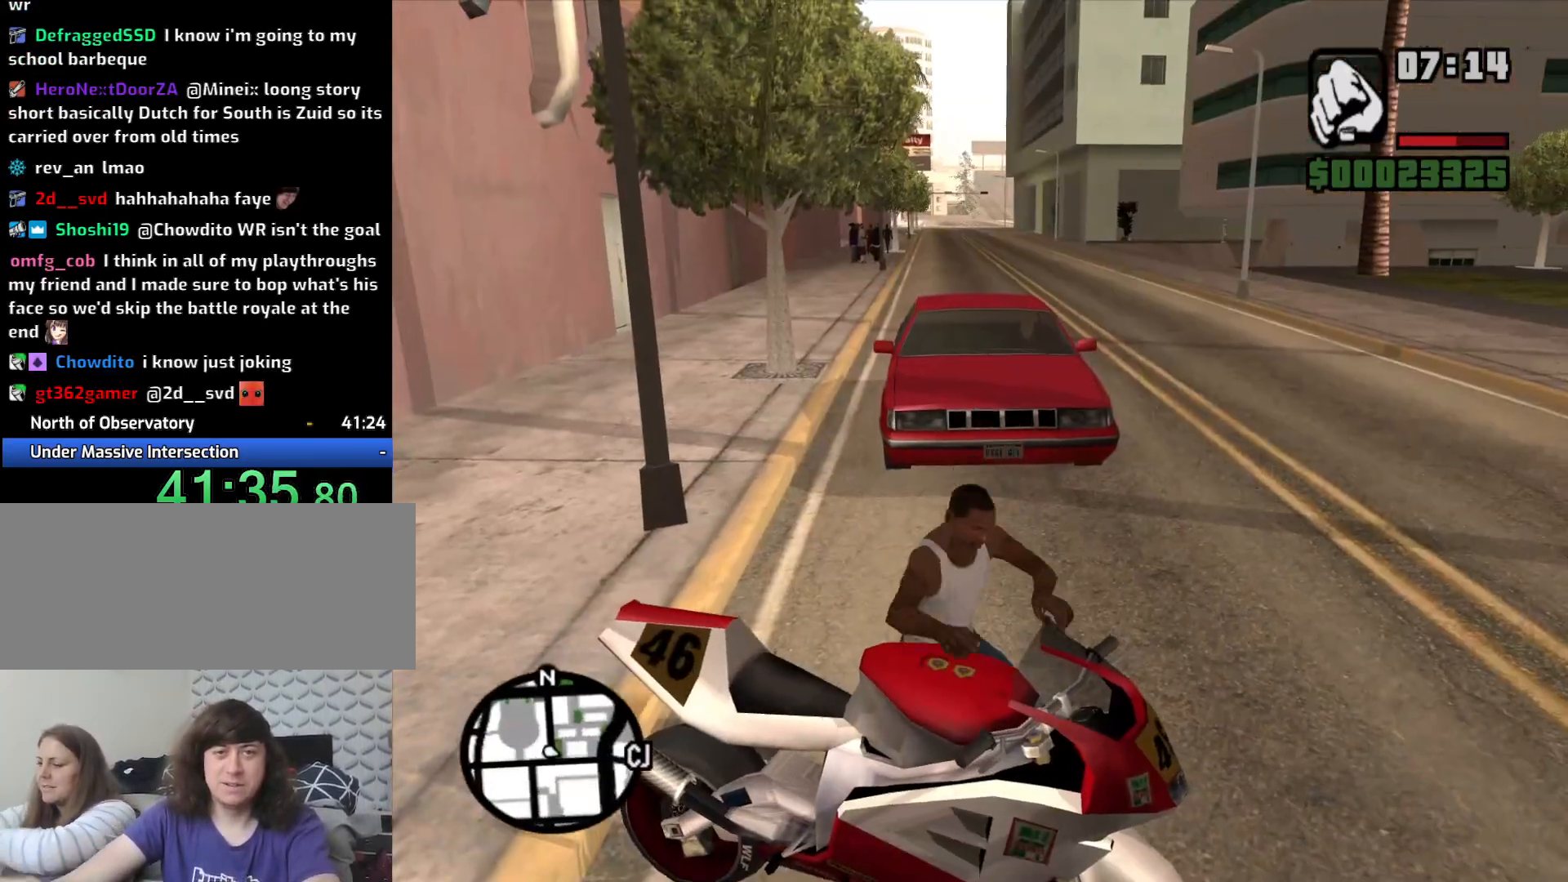
{"keys": ["a", "w"], "mouse": [], "events": [[33, "w", "down"], [83, "a", "down"]]}
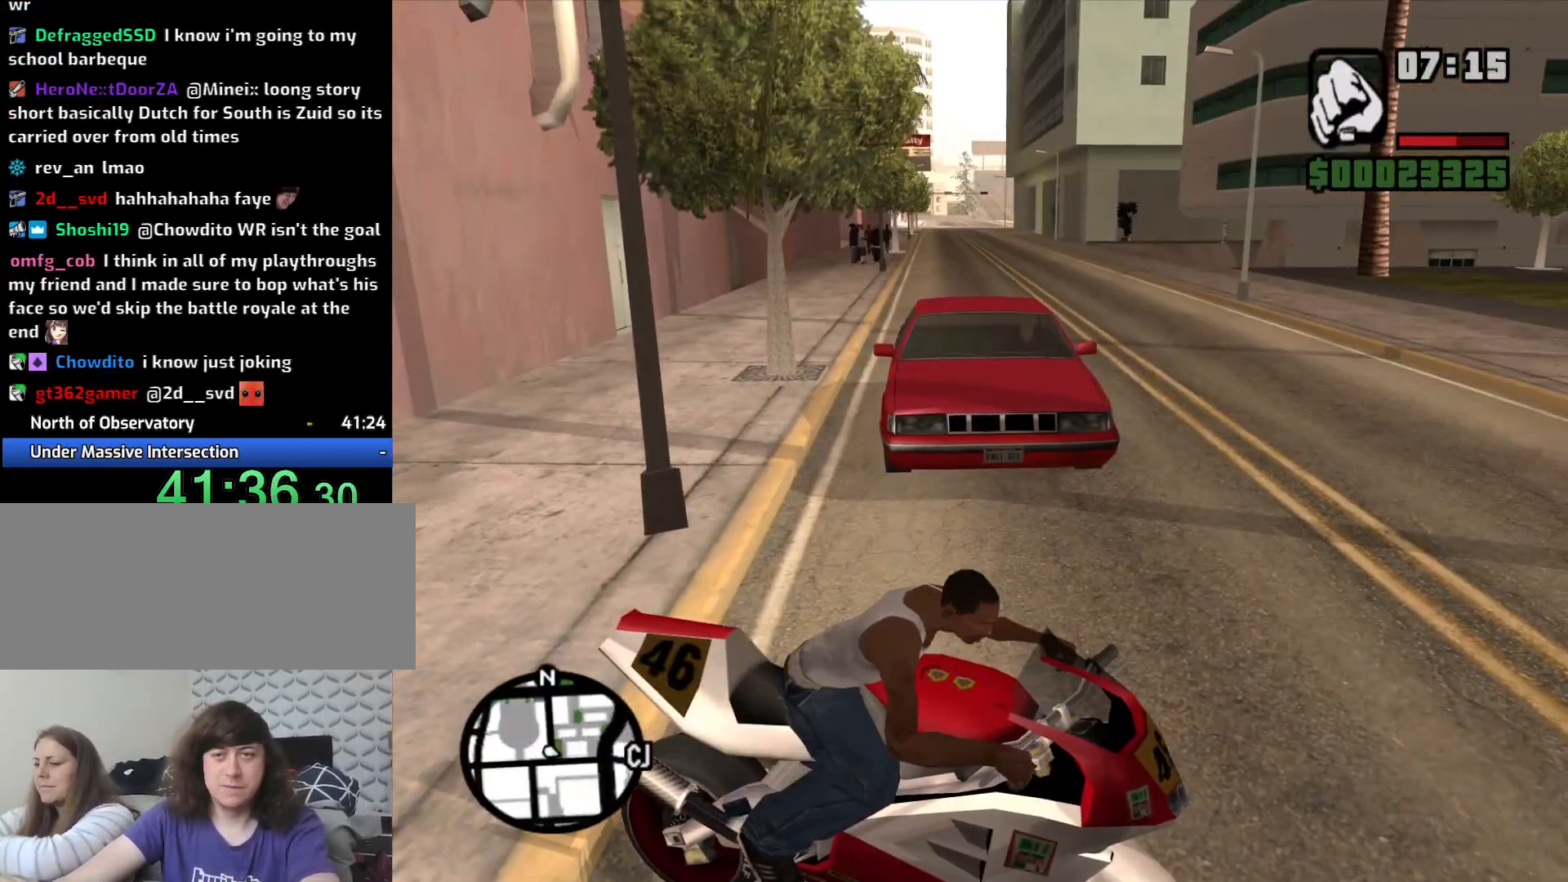
{"keys": ["a", "w"], "mouse": [], "events": [[200, "2", "down"], [250, "2", "up"], [333, "2", "down"], [433, "2", "up"]]}
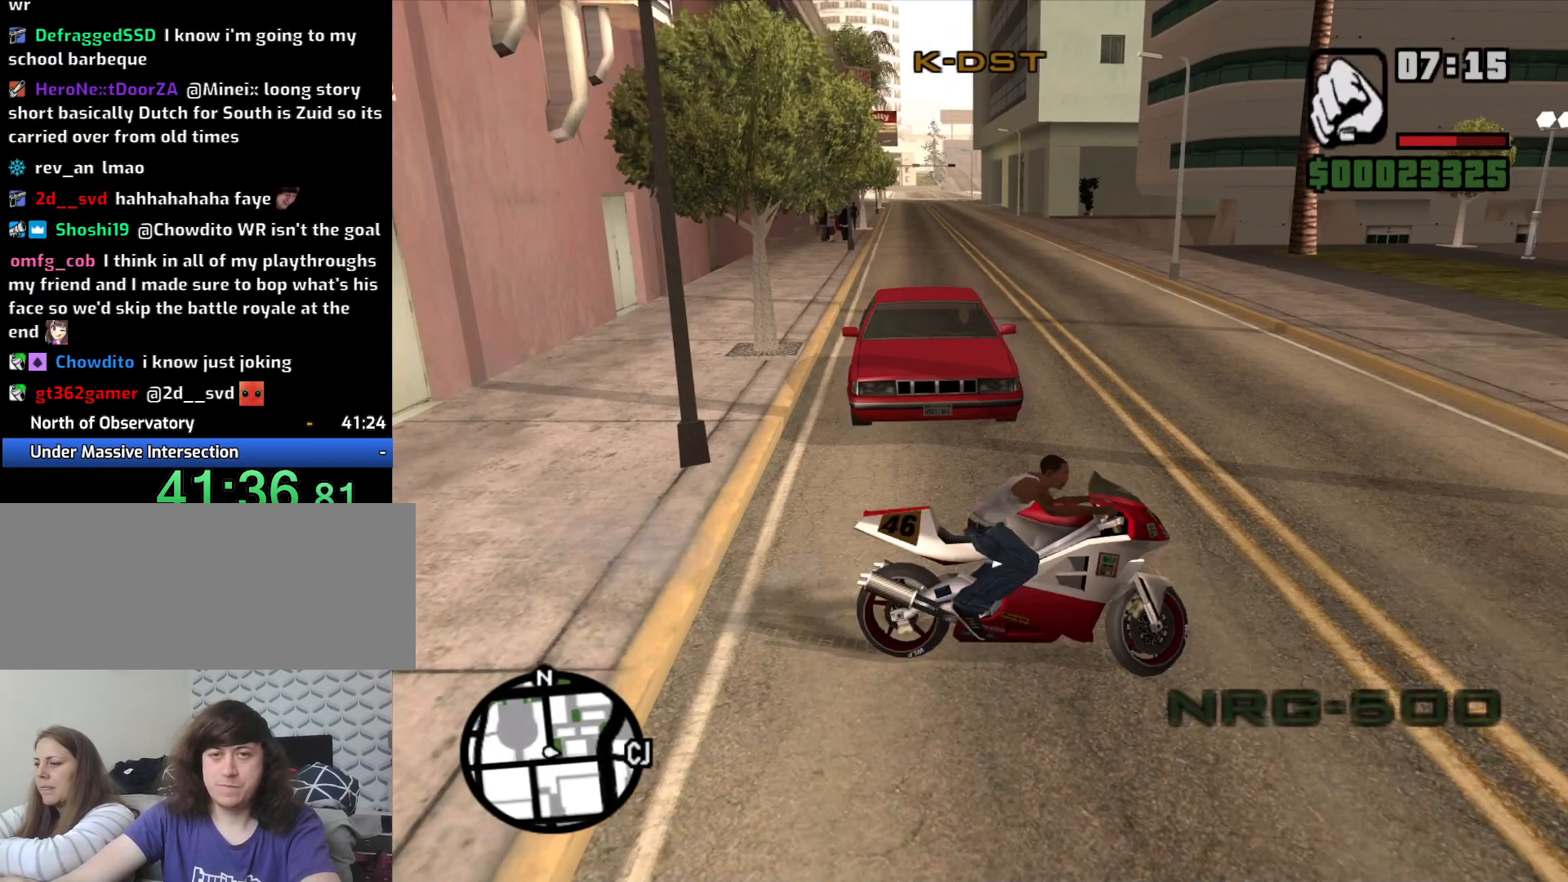
{"keys": ["a", "w"], "mouse": [], "events": [[17, "2", "down"], [133, "2", "up"], [217, "2", "down"], [267, "2", "up"], [400, "2", "down"], [450, "2", "up"]]}
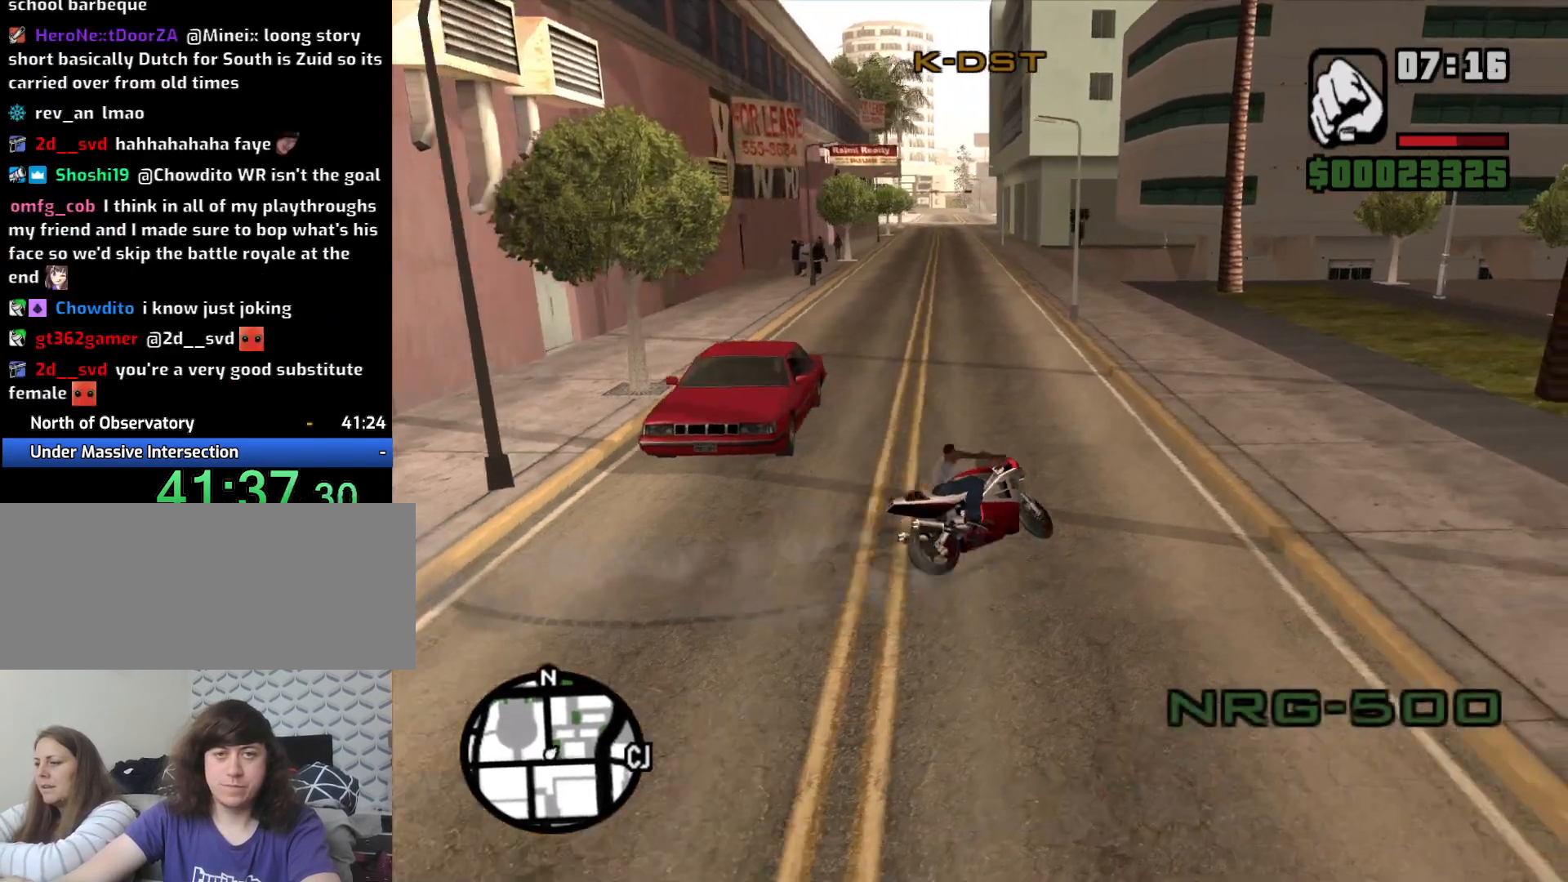
{"keys": ["a", "w"], "mouse": [], "events": [[50, "2", "down"], [133, "2", "up"], [233, "2", "down"], [283, "2", "up"], [367, "2", "down"], [467, "2", "up"]]}
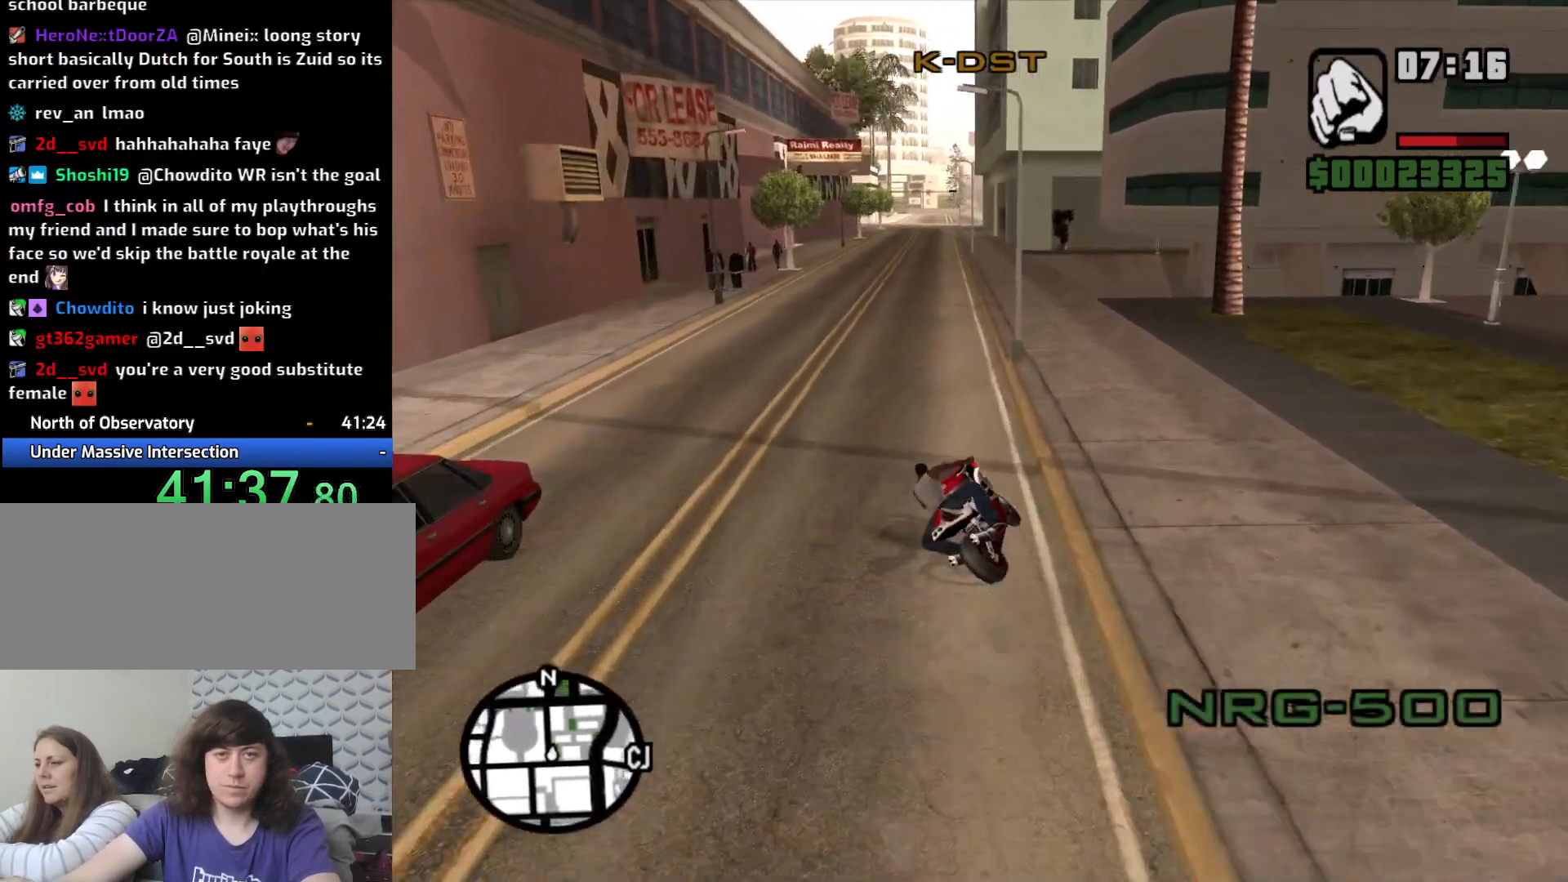
{"keys": ["w"], "mouse": [], "events": [[50, "2", "down"], [150, "2", "up"], [150, "a", "up"], [250, "2", "down"], [350, "2", "up"], [400, "2", "down"], [483, "2", "up"]]}
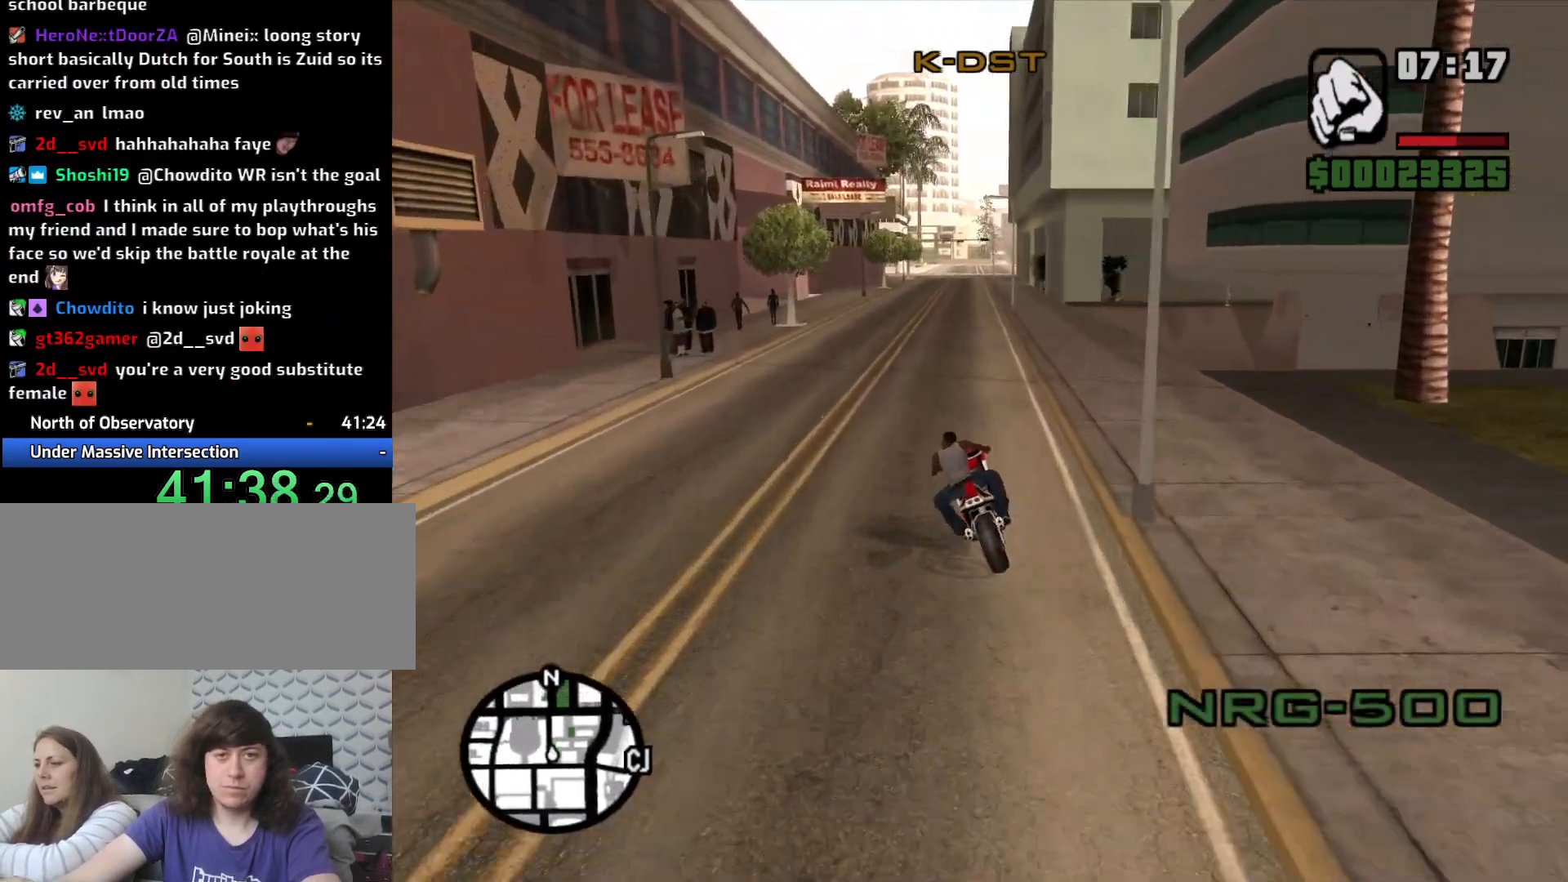
{"keys": ["w"], "mouse": [], "events": [[83, "2", "down"], [167, "2", "up"], [267, "2", "down"], [350, "2", "up"], [450, "2", "down"], [500, "2", "up"]]}
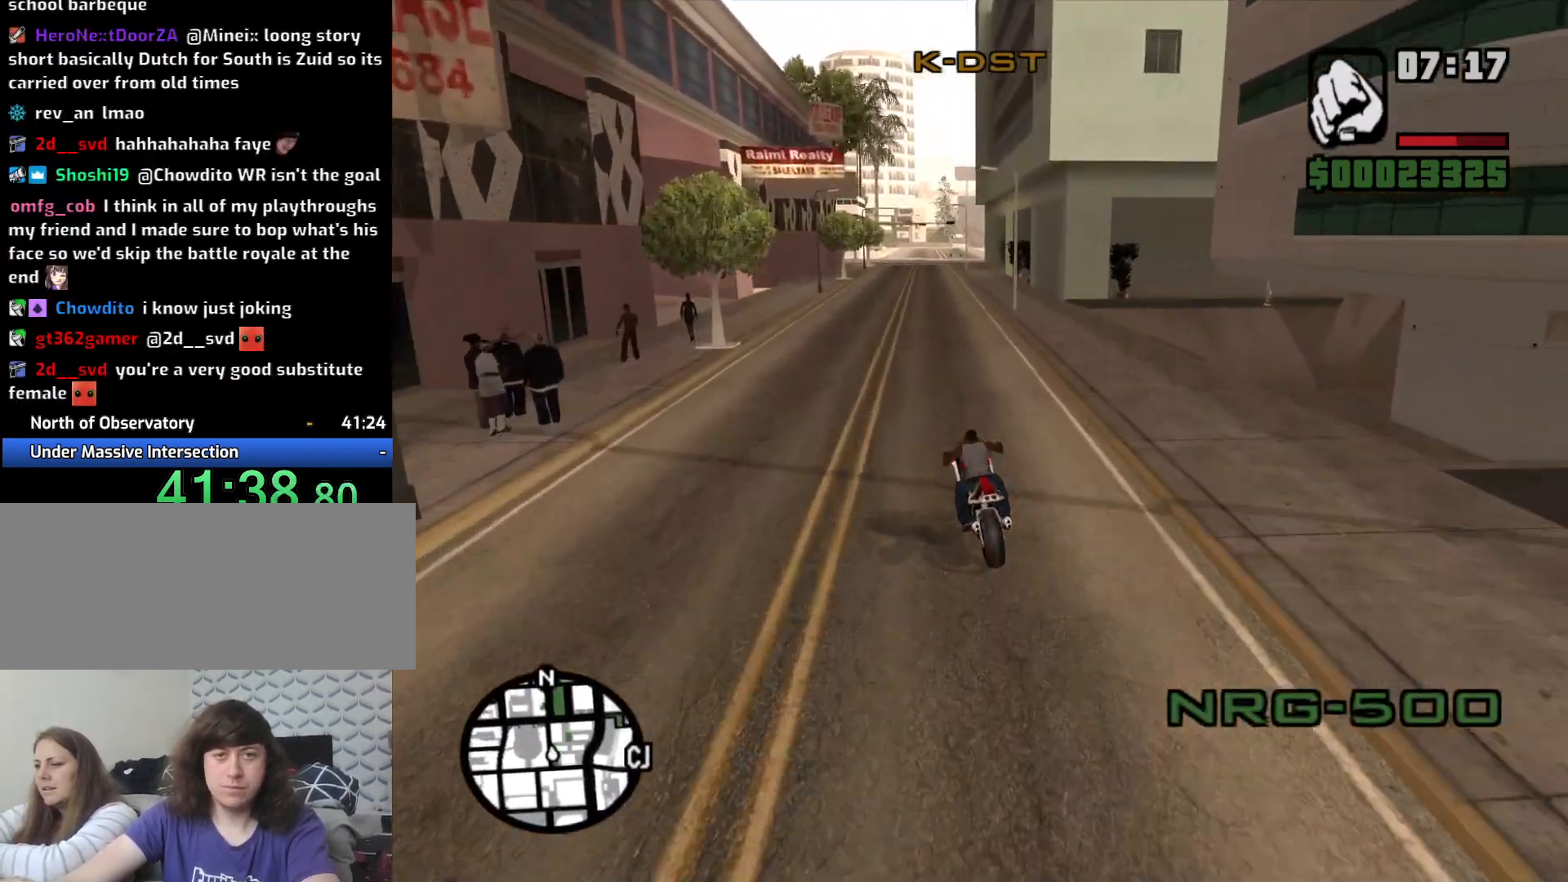
{"keys": ["2", "w"], "mouse": [], "events": [[100, "2", "down"], [100, "d", "down"], [183, "2", "up"], [283, "2", "down"], [283, "d", "up"], [367, "2", "up"], [467, "2", "down"]]}
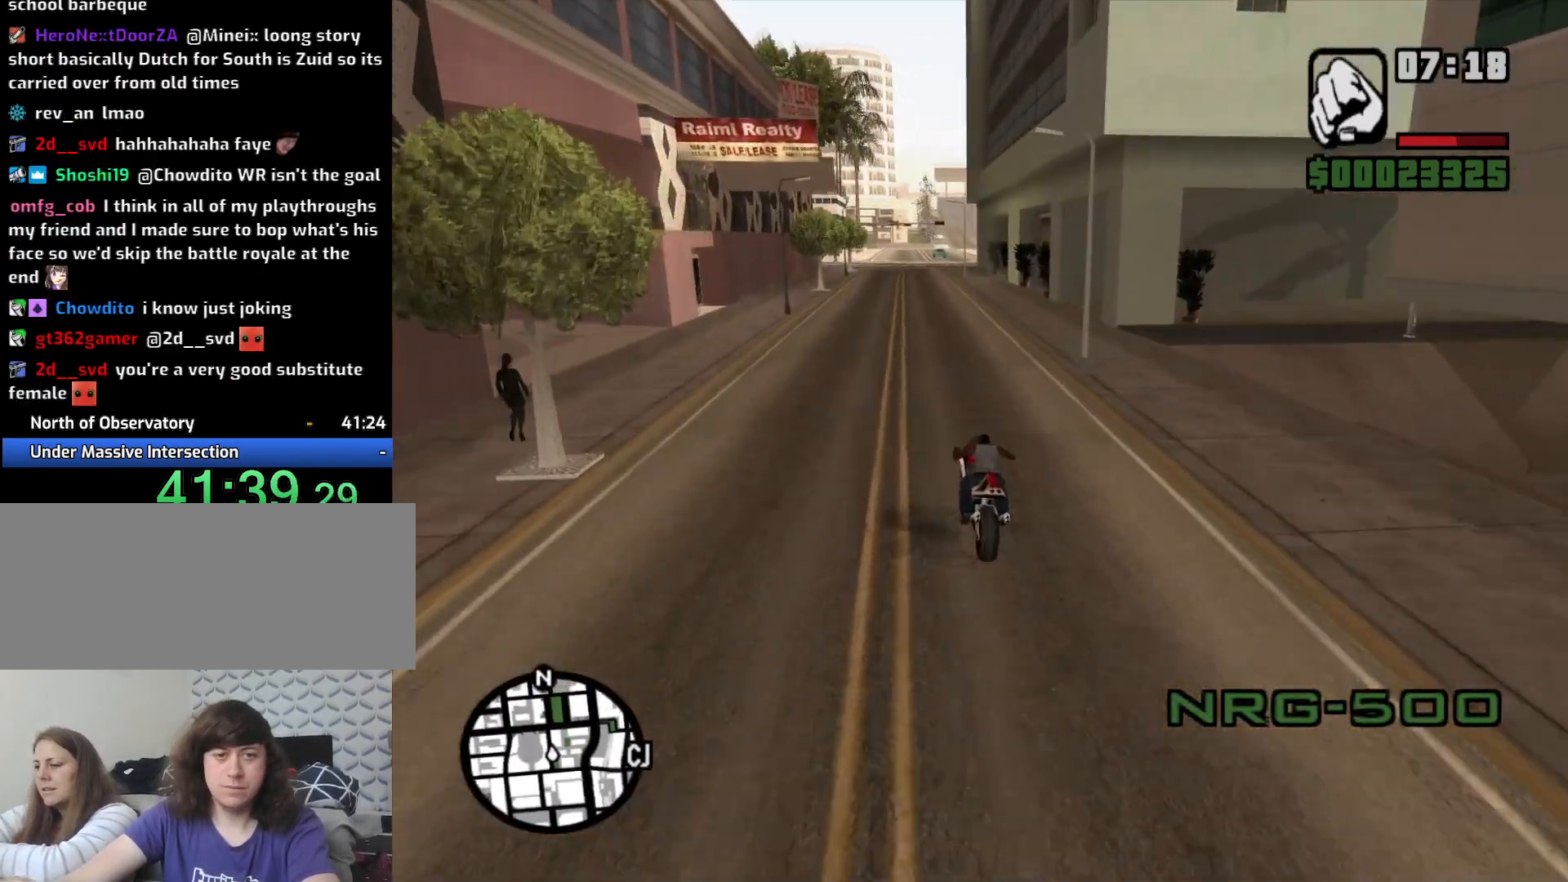
{"keys": ["2", "w"], "mouse": [], "events": [[17, "2", "up"], [100, "2", "down"], [200, "2", "up"], [300, "2", "down"], [383, "2", "up"], [483, "2", "down"]]}
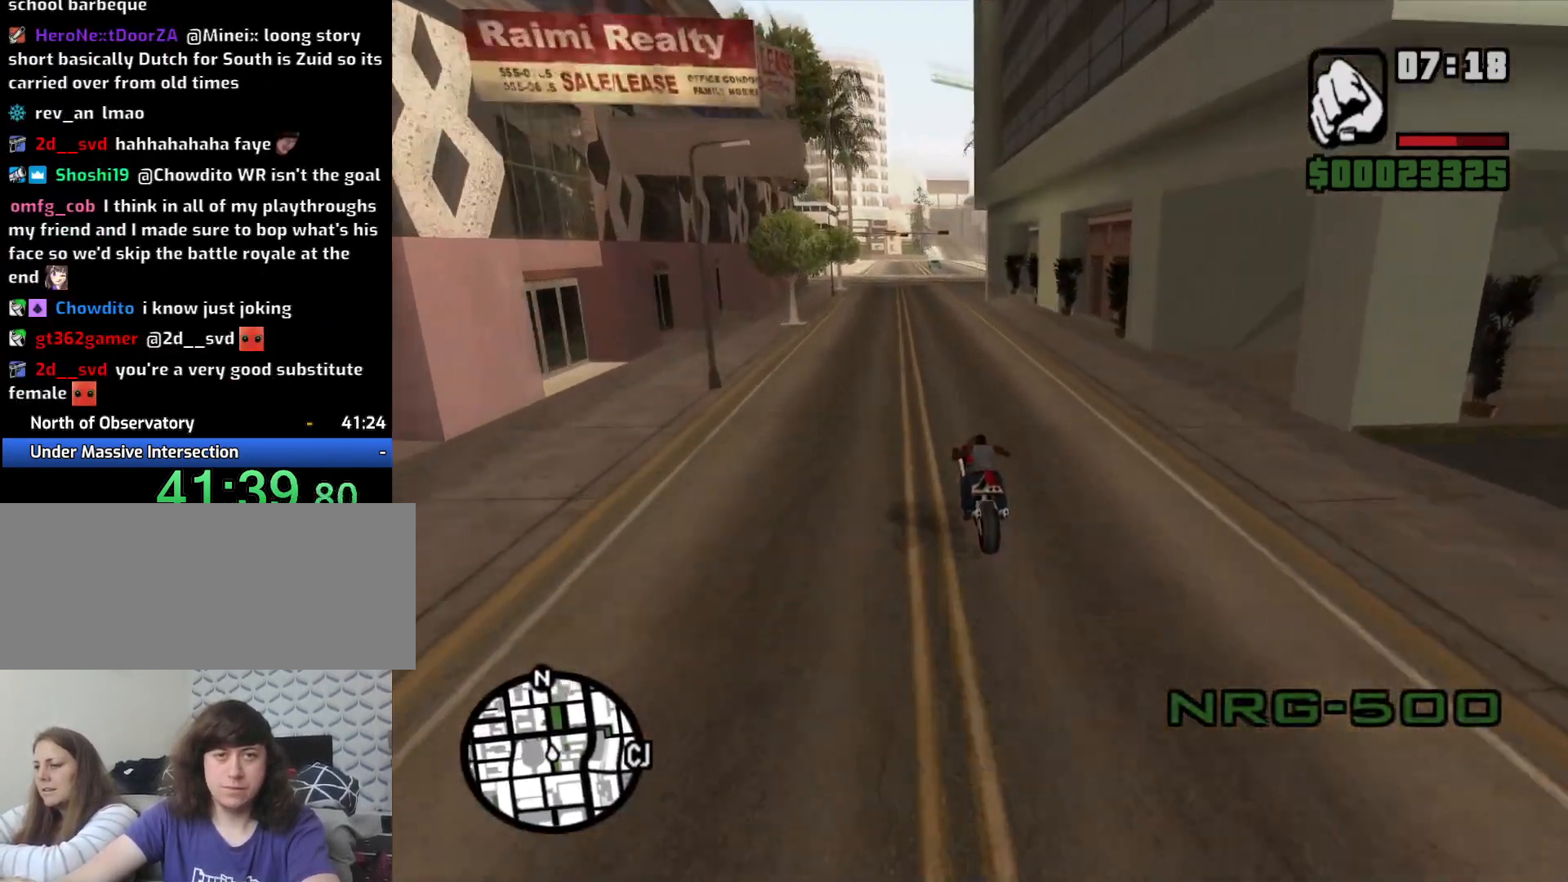
{"keys": ["w"], "mouse": [], "events": [[67, "2", "up"], [167, "2", "down"], [267, "2", "up"], [267, "a", "down"], [367, "2", "down"], [417, "a", "up"], [450, "2", "up"]]}
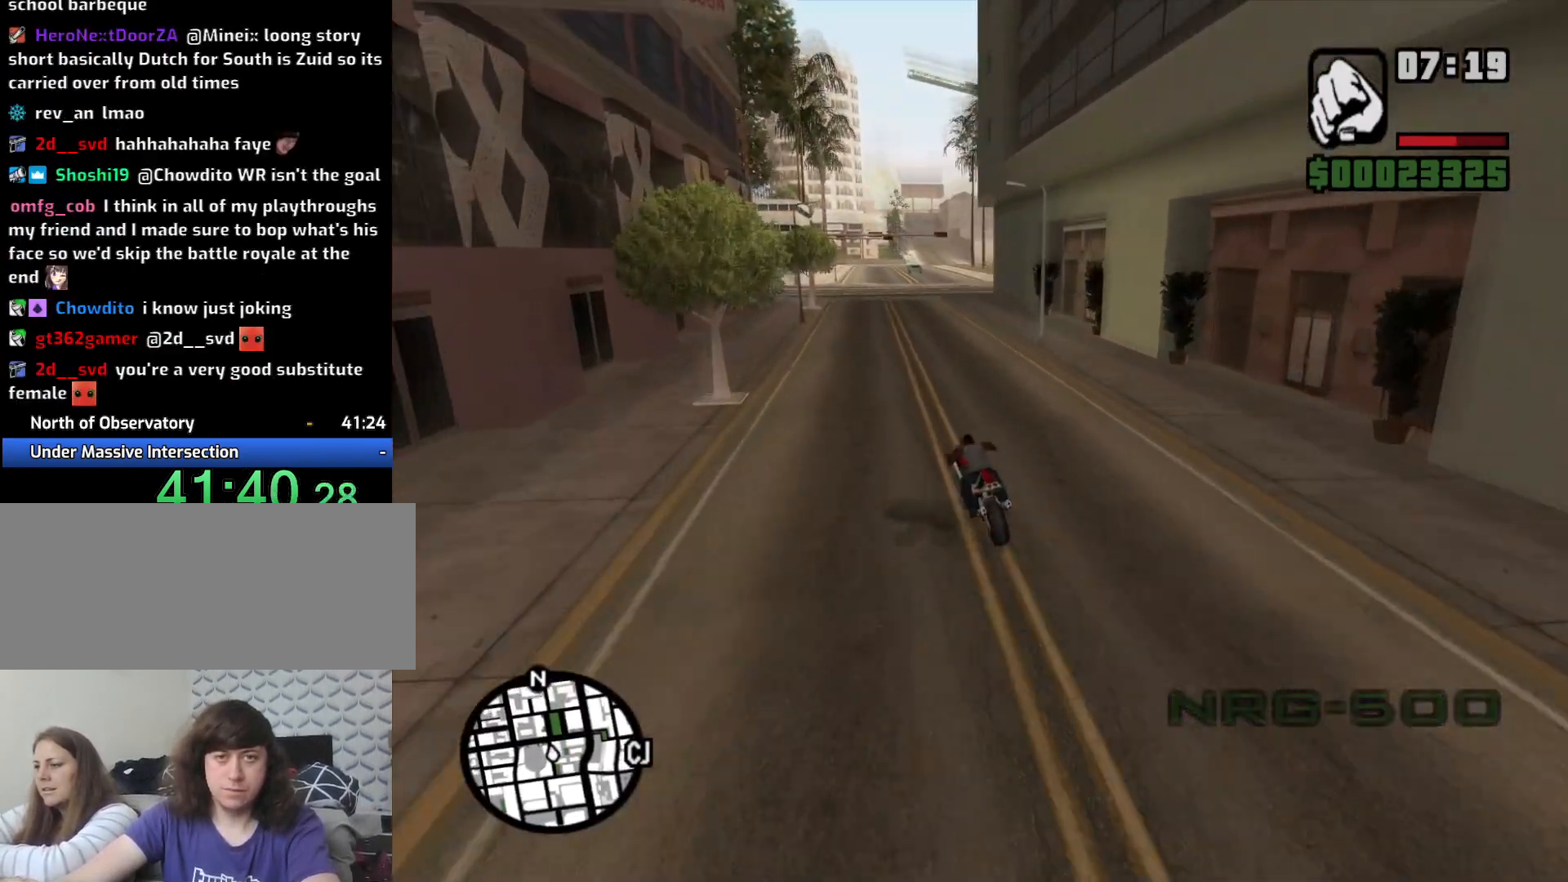
{"keys": ["d"], "mouse": [], "events": [[50, "2", "down"], [133, "2", "up"], [283, "d", "down"], [333, "w", "up"]]}
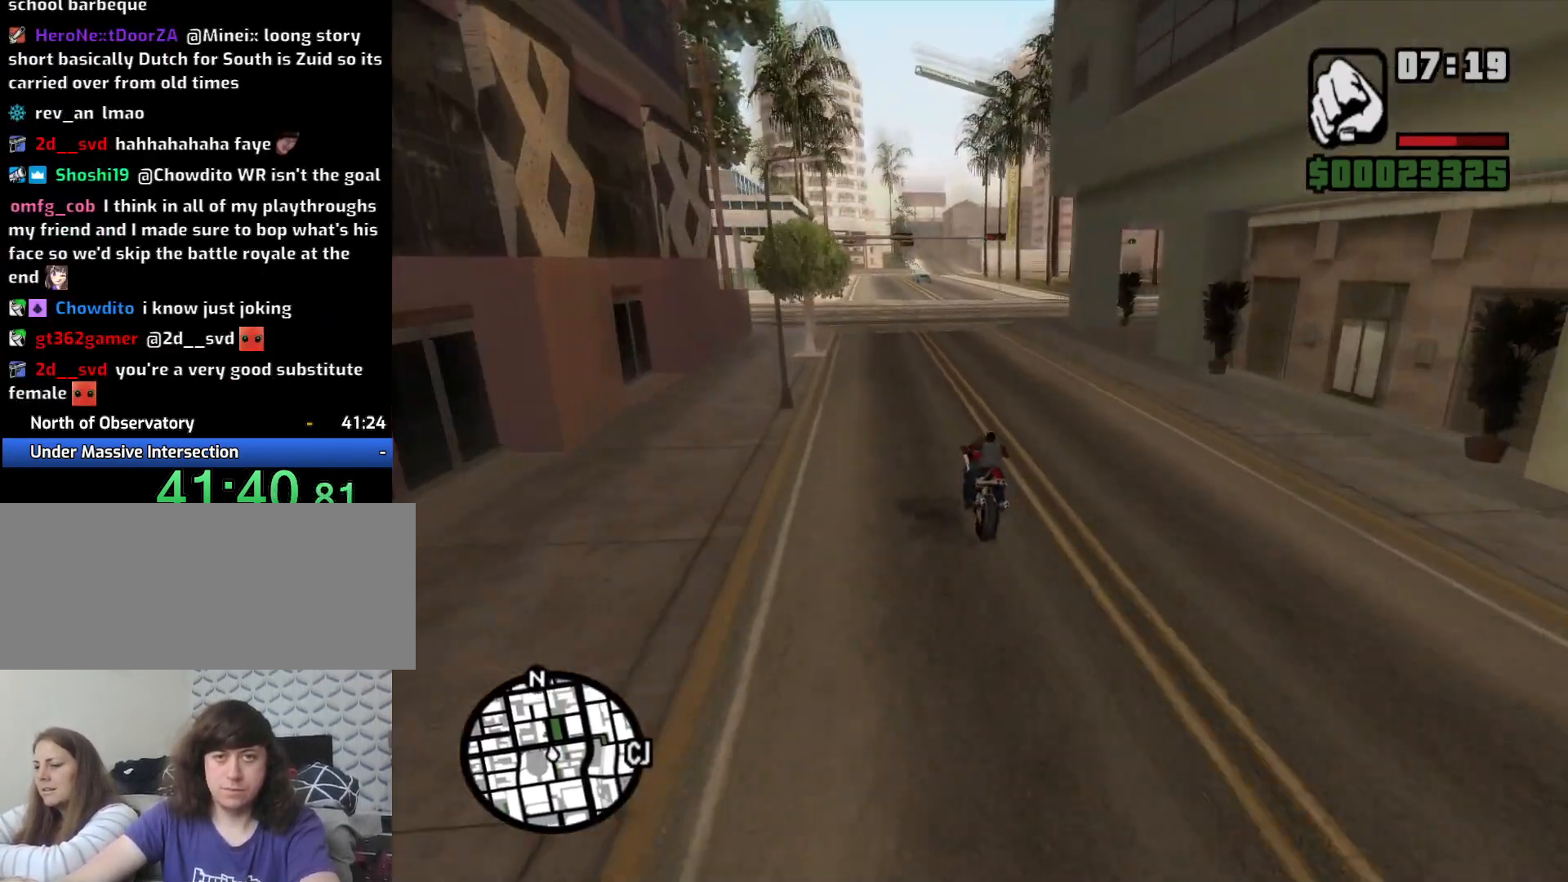
{"keys": ["d"], "mouse": [], "events": [[17, "s", "down"], [100, "s", "up"], [250, "d", "up"], [433, "d", "down"]]}
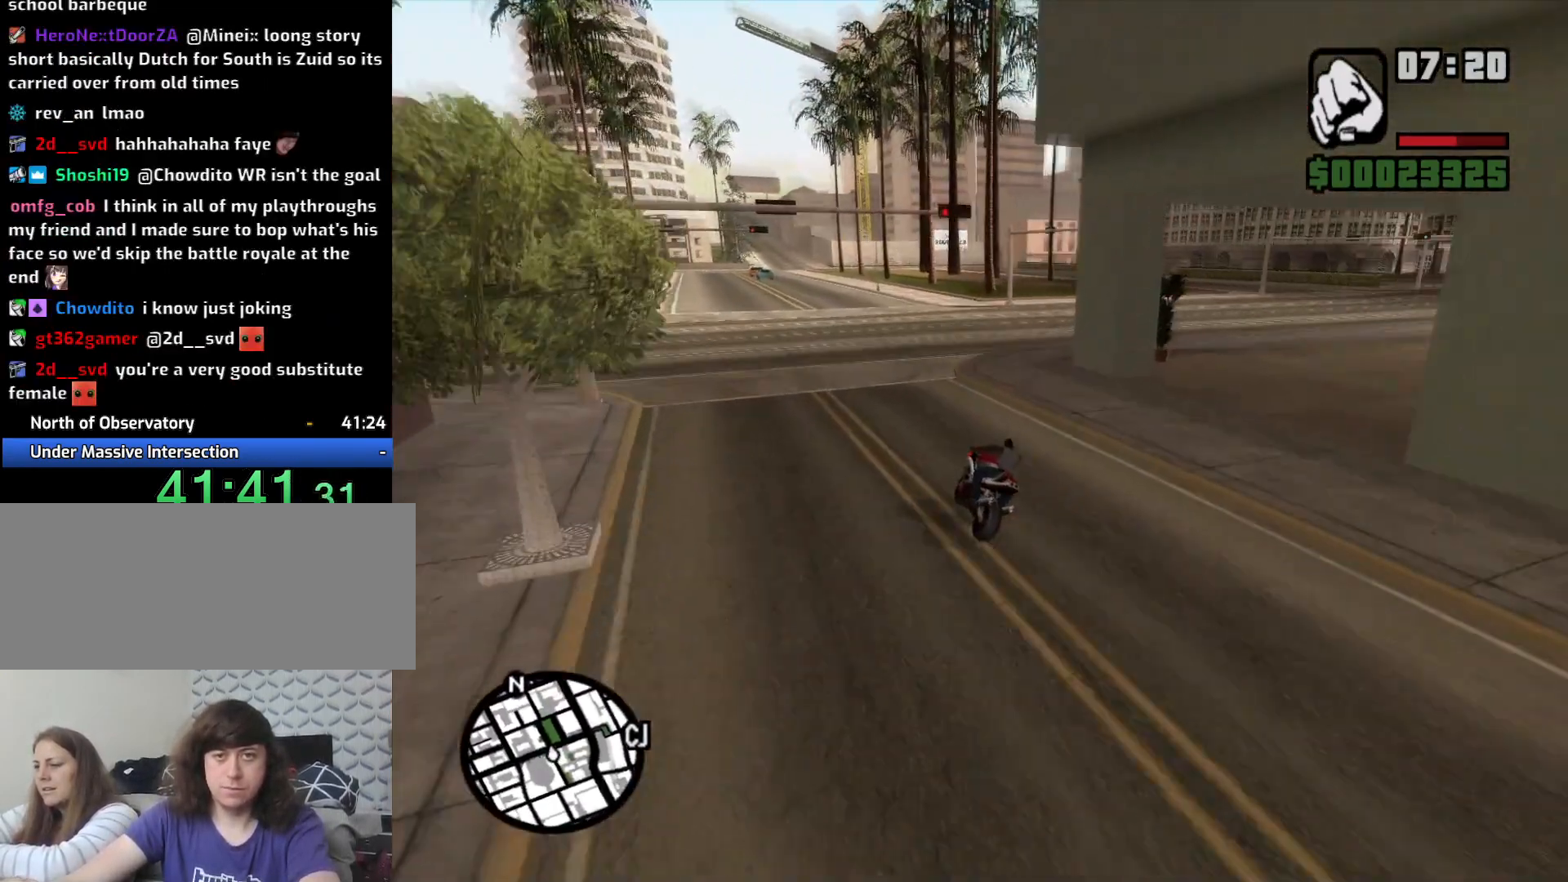
{"keys": ["d"], "mouse": [], "events": [[33, "space", "down"], [267, "space", "up"]]}
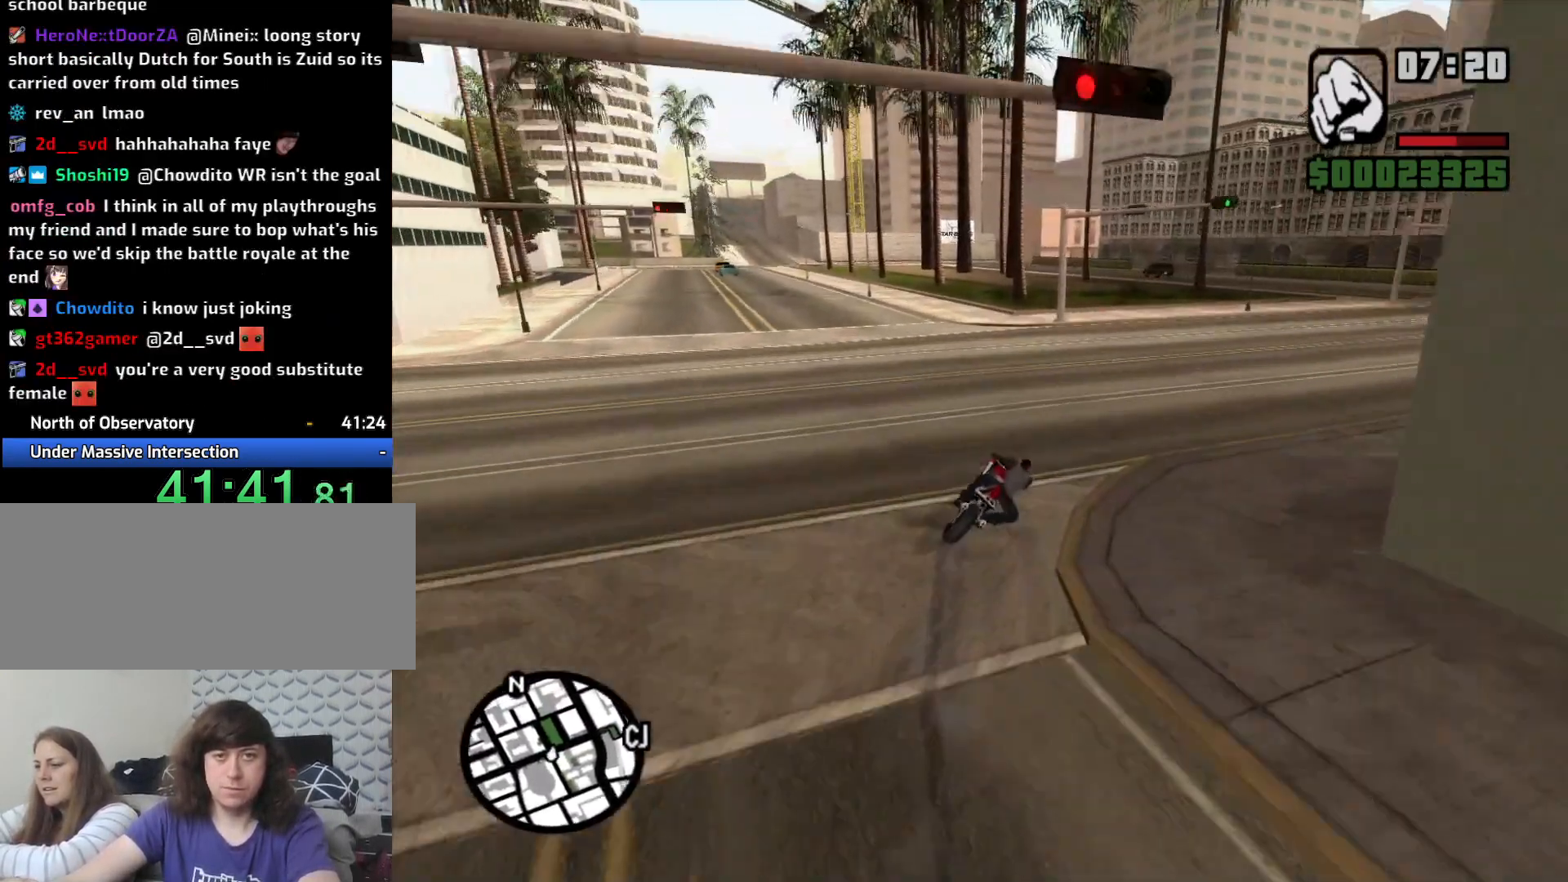
{"keys": ["d"], "mouse": [], "events": []}
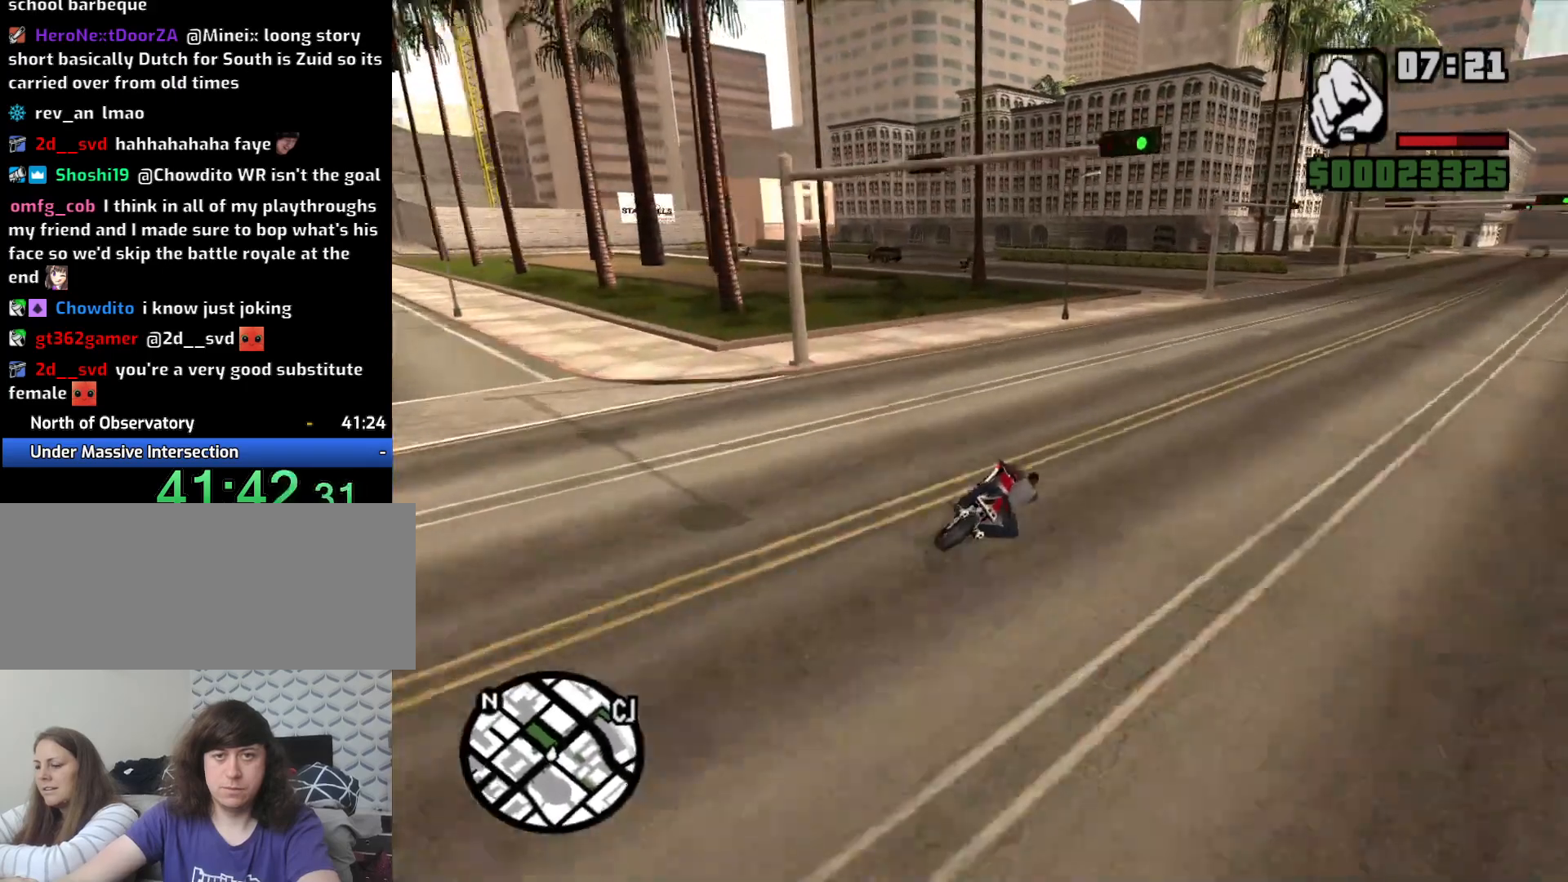
{"keys": ["2", "d", "w"], "mouse": [], "events": [[67, "2", "down"], [67, "w", "down"], [150, "2", "up"], [250, "2", "down"], [333, "2", "up"], [433, "2", "down"]]}
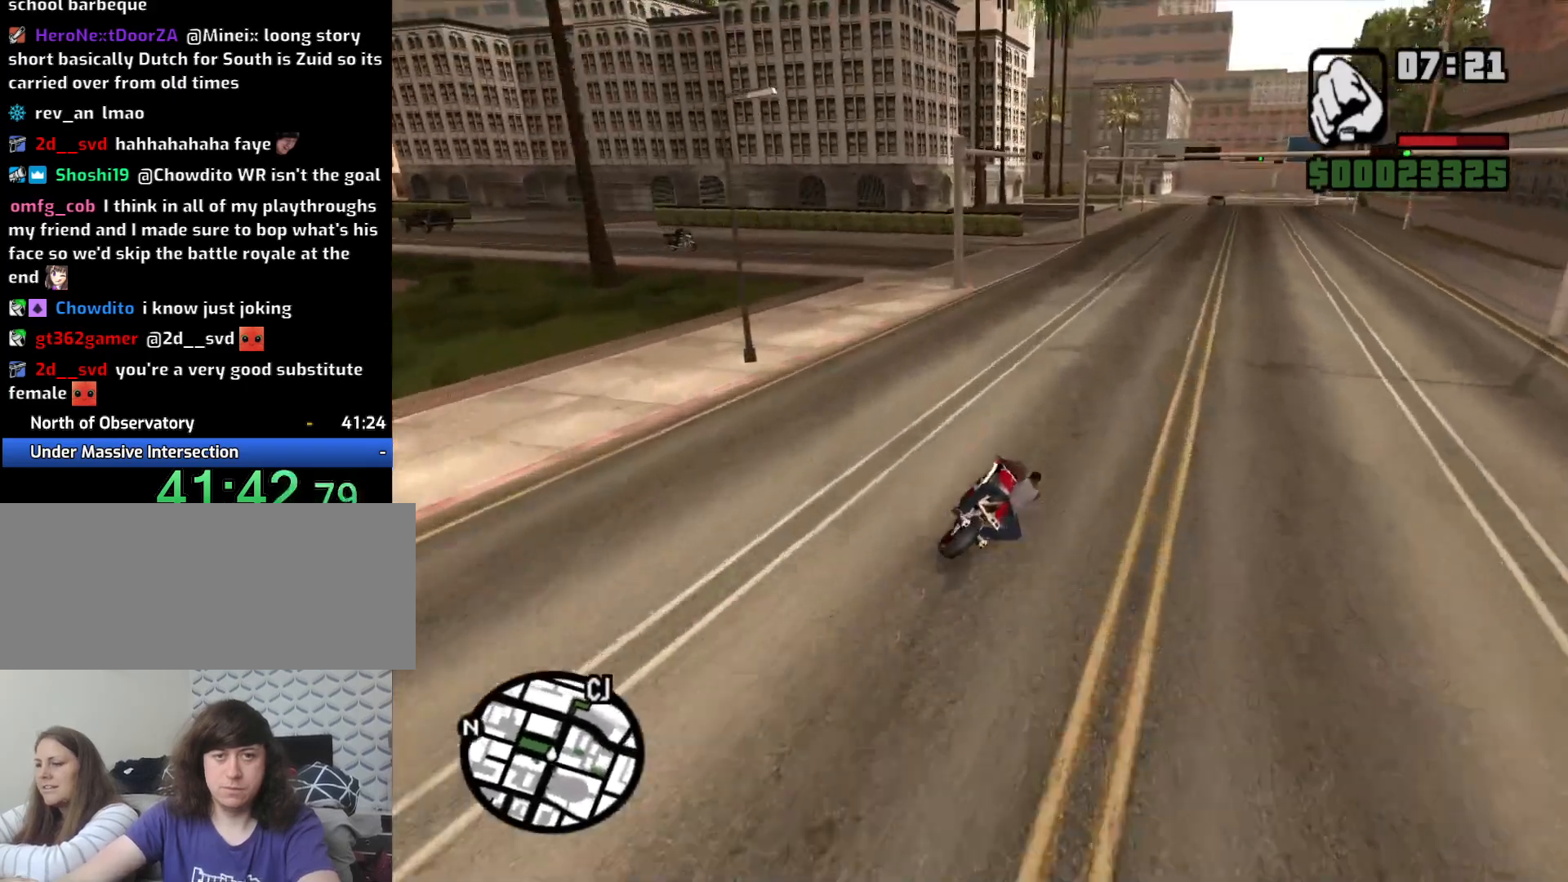
{"keys": ["2", "w"], "mouse": [], "events": [[33, "2", "up"], [83, "2", "down"], [167, "2", "up"], [267, "2", "down"], [350, "2", "up"], [450, "2", "down"], [500, "d", "up"]]}
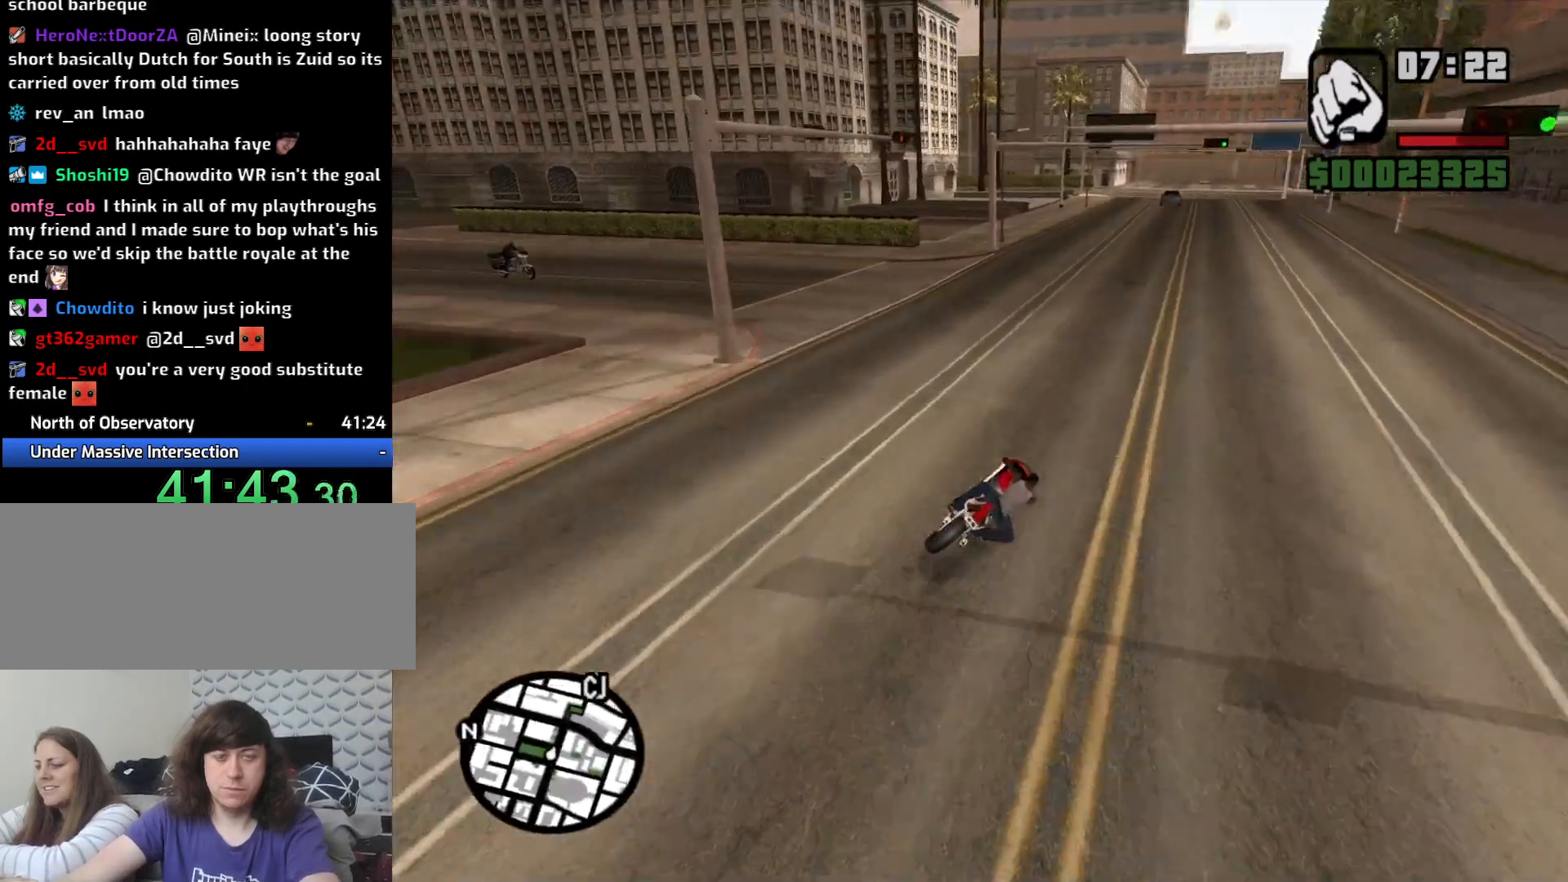
{"keys": ["w"], "mouse": [], "events": [[50, "2", "up"], [133, "2", "down"], [233, "2", "up"], [333, "2", "down"], [417, "2", "up"]]}
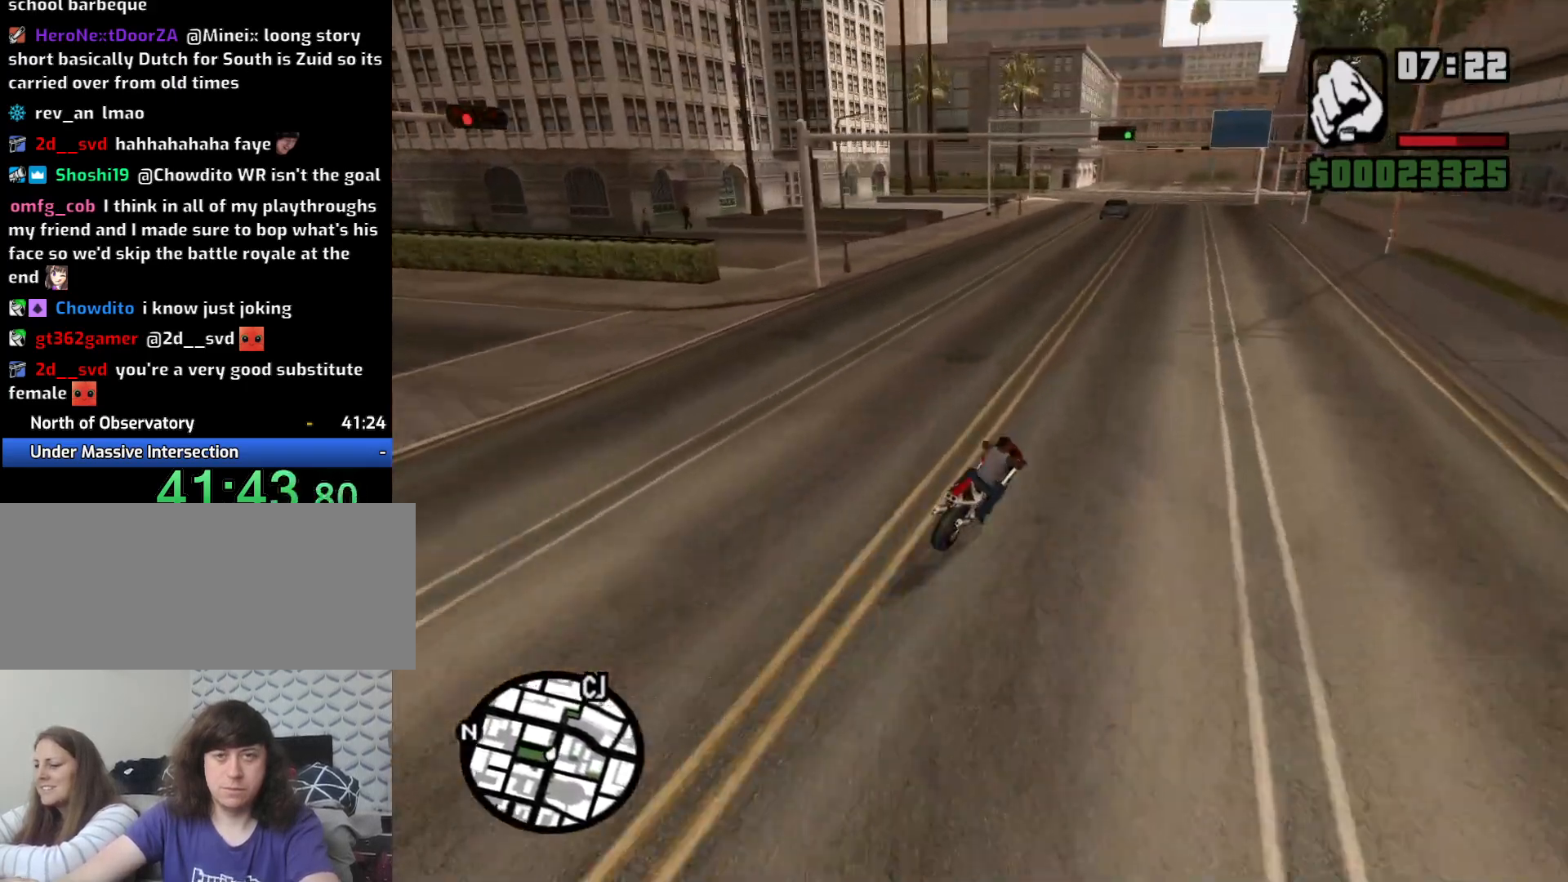
{"keys": ["w"], "mouse": [], "events": [[17, "2", "down"], [100, "2", "up"], [200, "2", "down"], [300, "2", "up"], [383, "2", "down"], [483, "2", "up"]]}
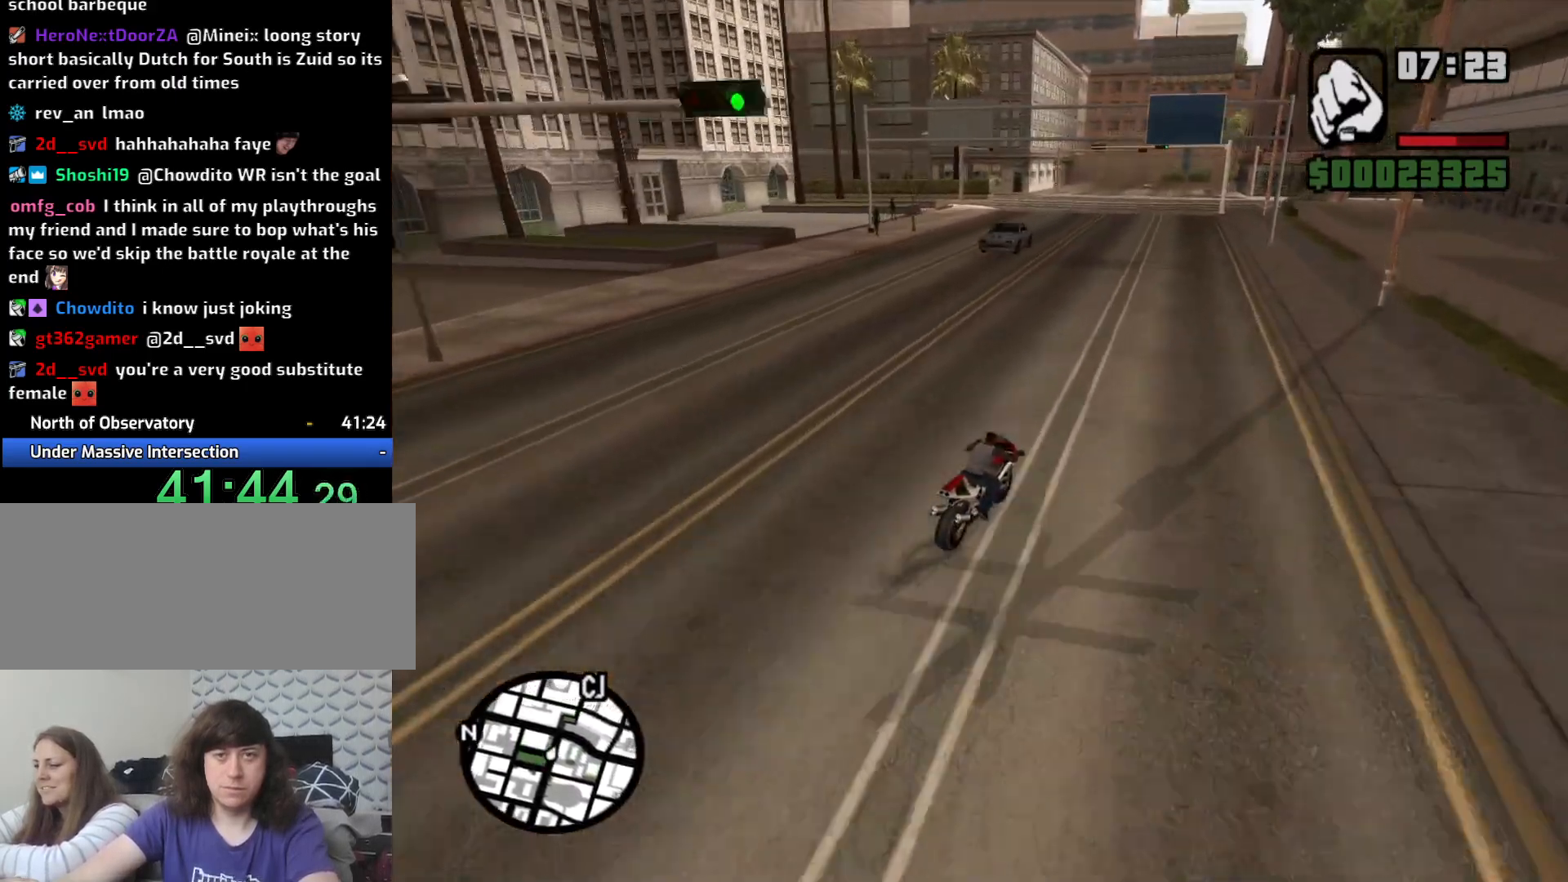
{"keys": ["2", "a", "w"], "mouse": [], "events": [[83, "2", "down"], [167, "2", "up"], [267, "2", "down"], [317, "a", "down"], [350, "2", "up"], [450, "2", "down"]]}
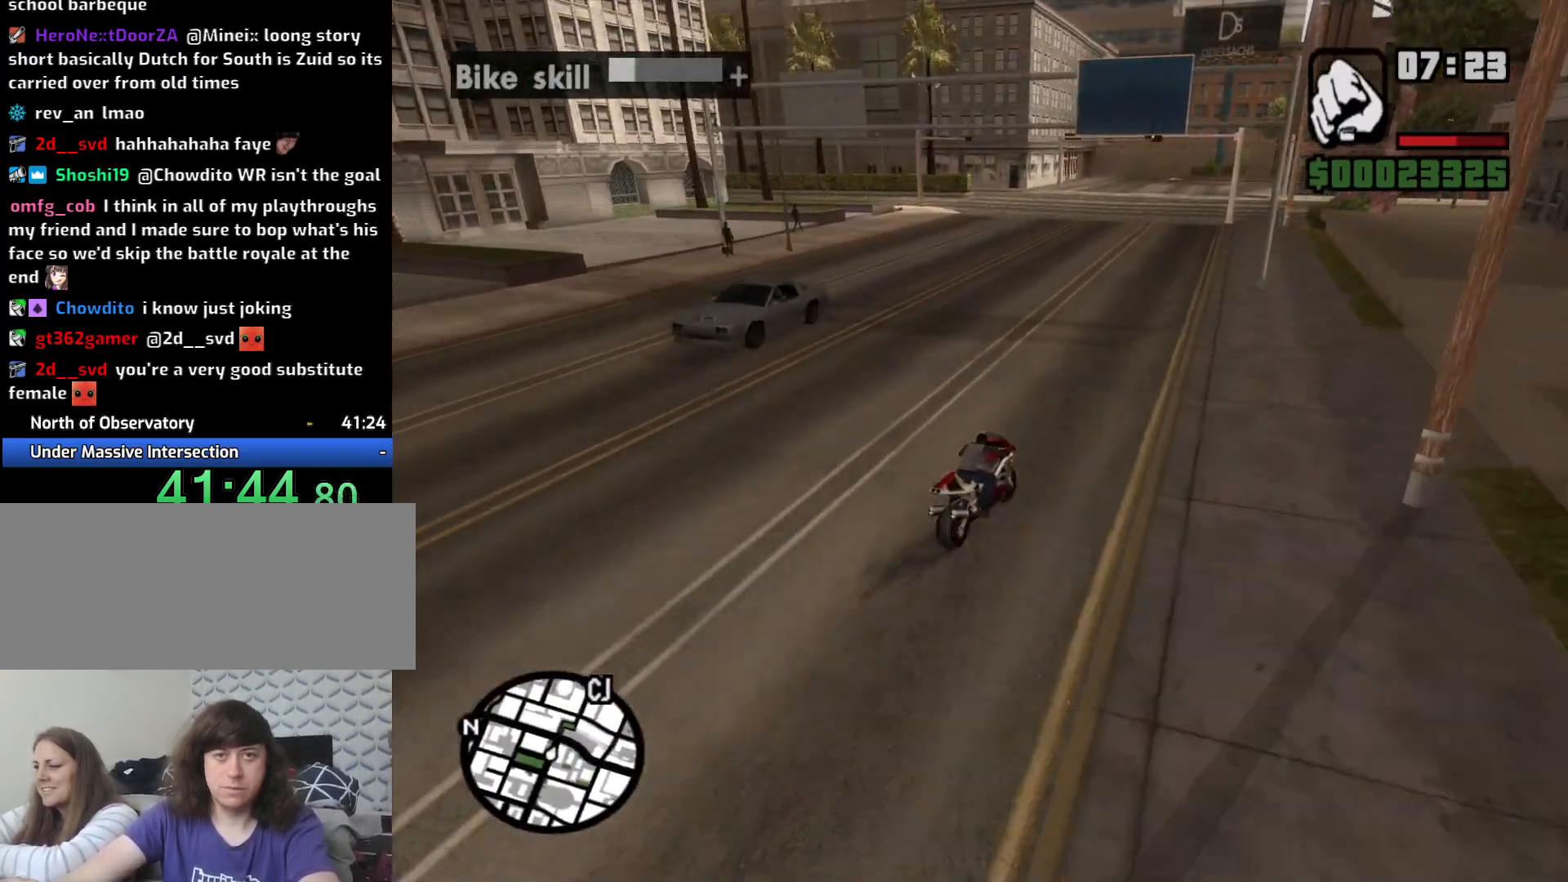
{"keys": ["2", "a", "w"], "mouse": [], "events": [[50, "2", "up"], [150, "2", "down"], [233, "2", "up"], [317, "2", "down"], [367, "2", "up"], [467, "2", "down"]]}
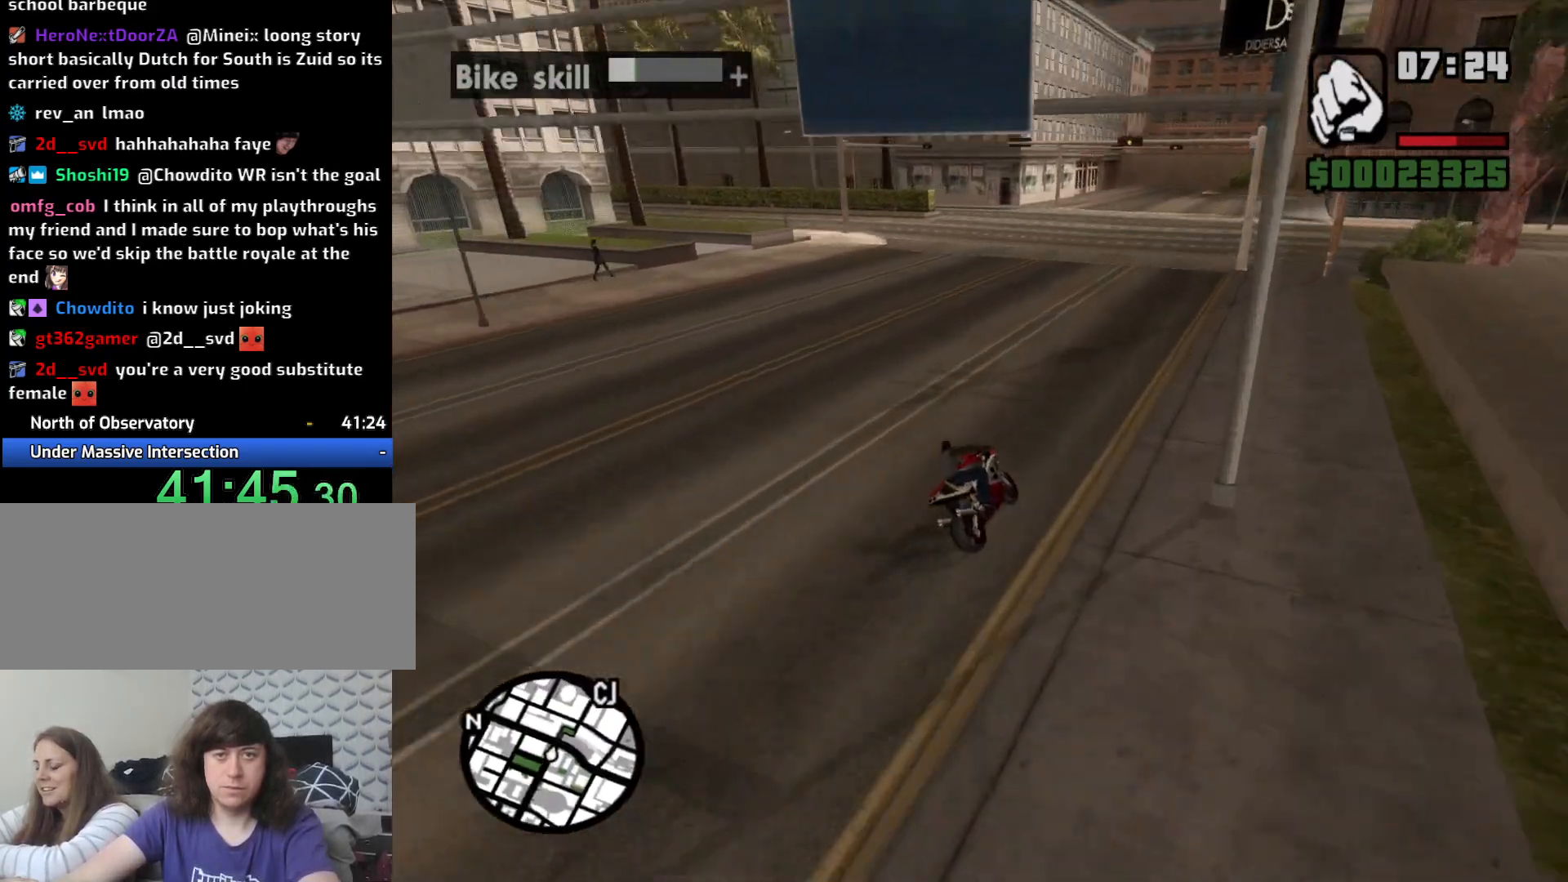
{"keys": ["w"], "mouse": [], "events": [[100, "2", "up"], [200, "2", "down"], [283, "2", "up"], [333, "a", "up"]]}
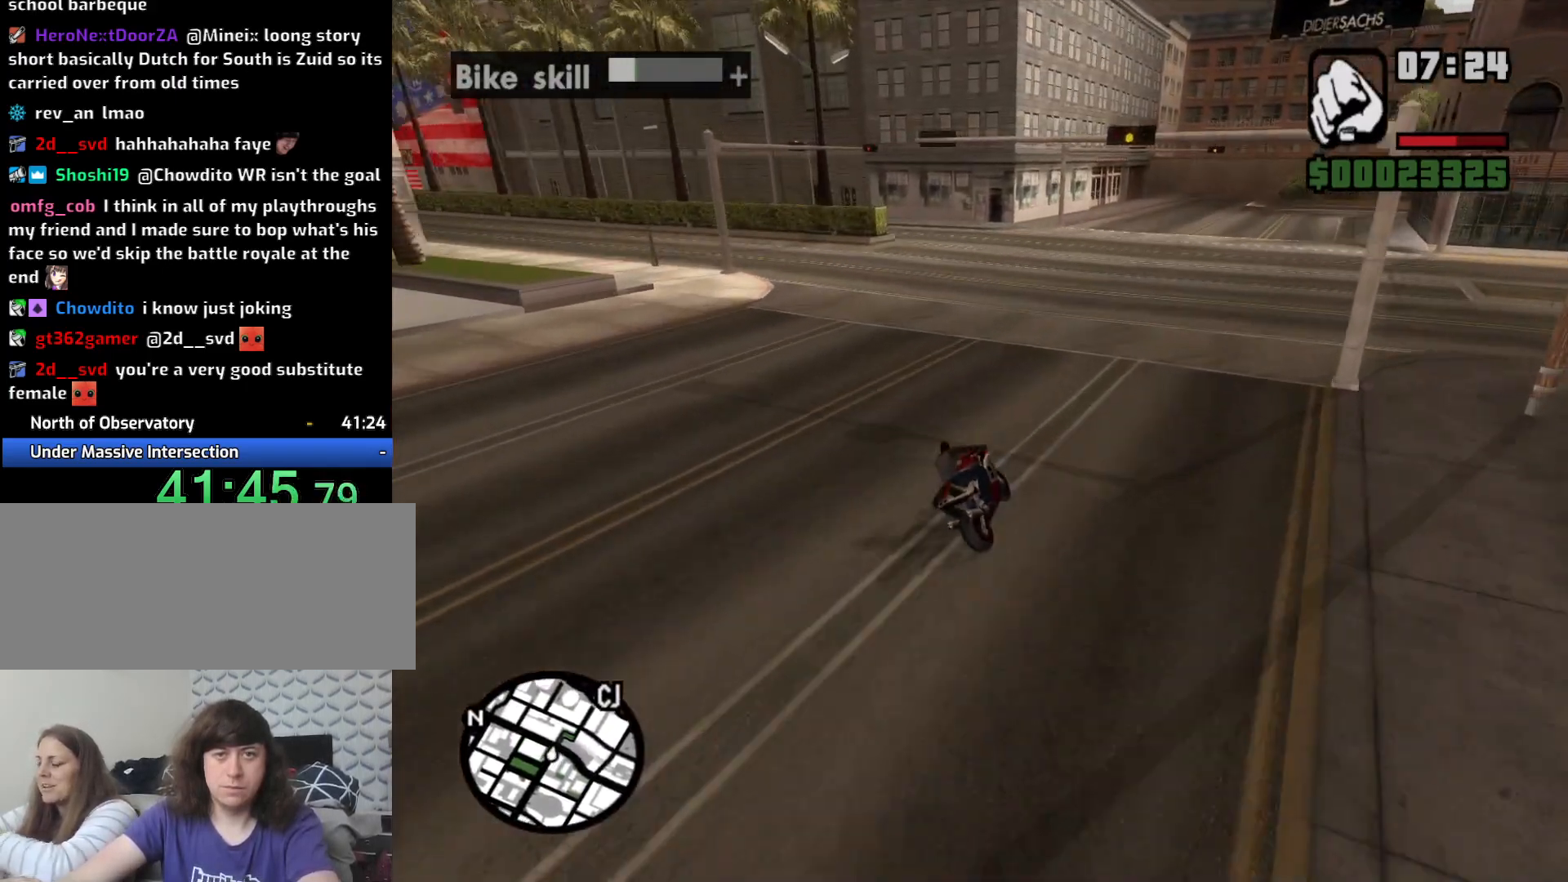
{"keys": ["5", "a", "space"], "mouse": [], "events": [[33, "a", "down"], [167, "a", "up"], [217, "a", "down"], [317, "w", "up"], [500, "5", "down"], [500, "space", "down"]]}
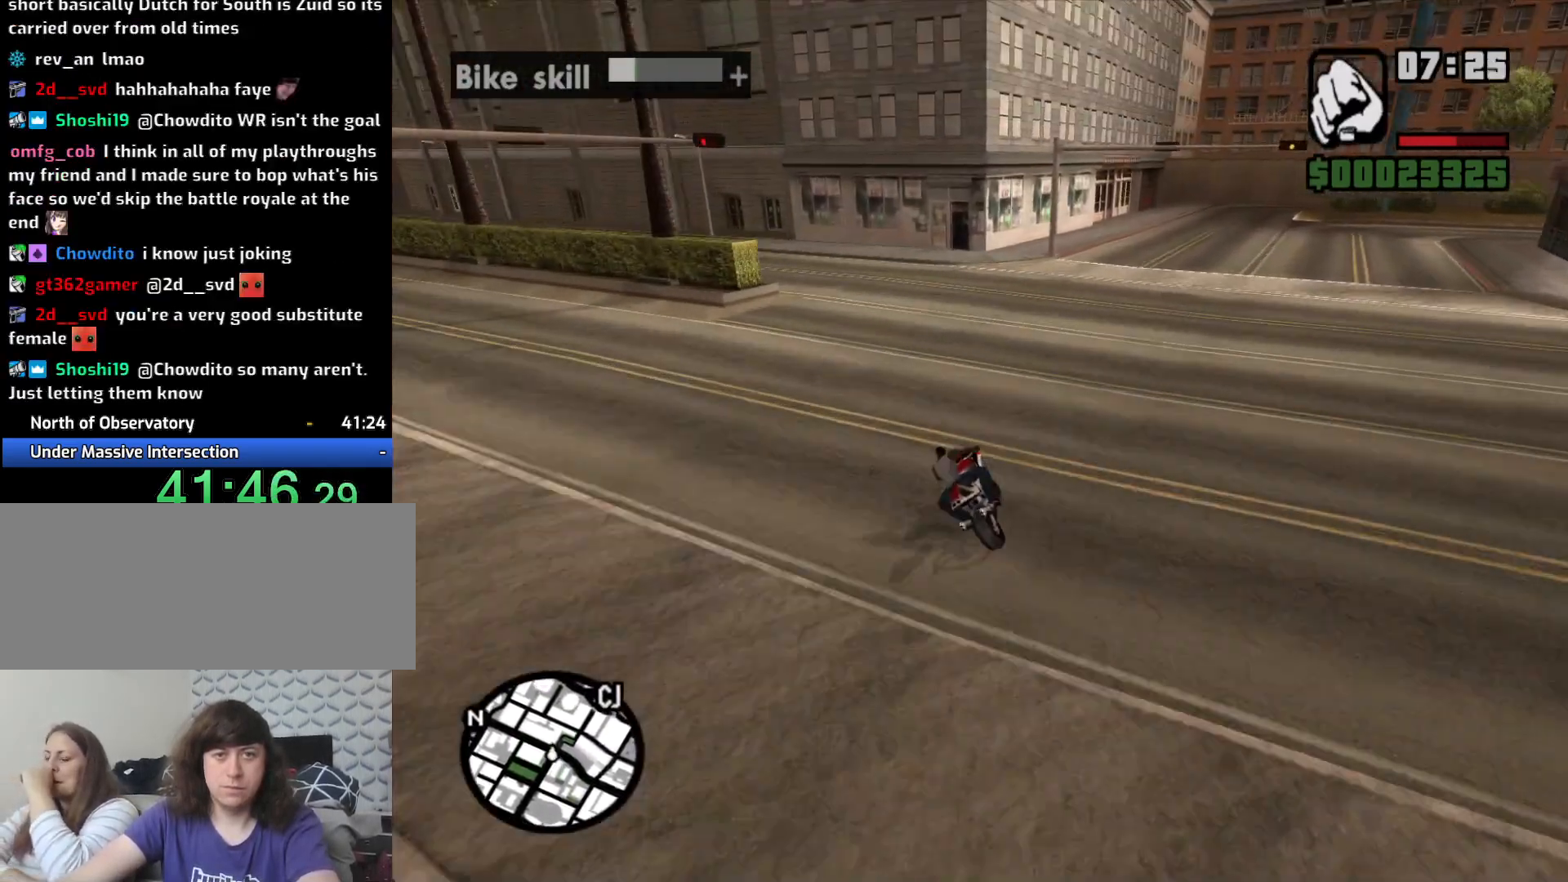
{"keys": ["a"], "mouse": [], "events": [[100, "5", "up"], [133, "space", "up"]]}
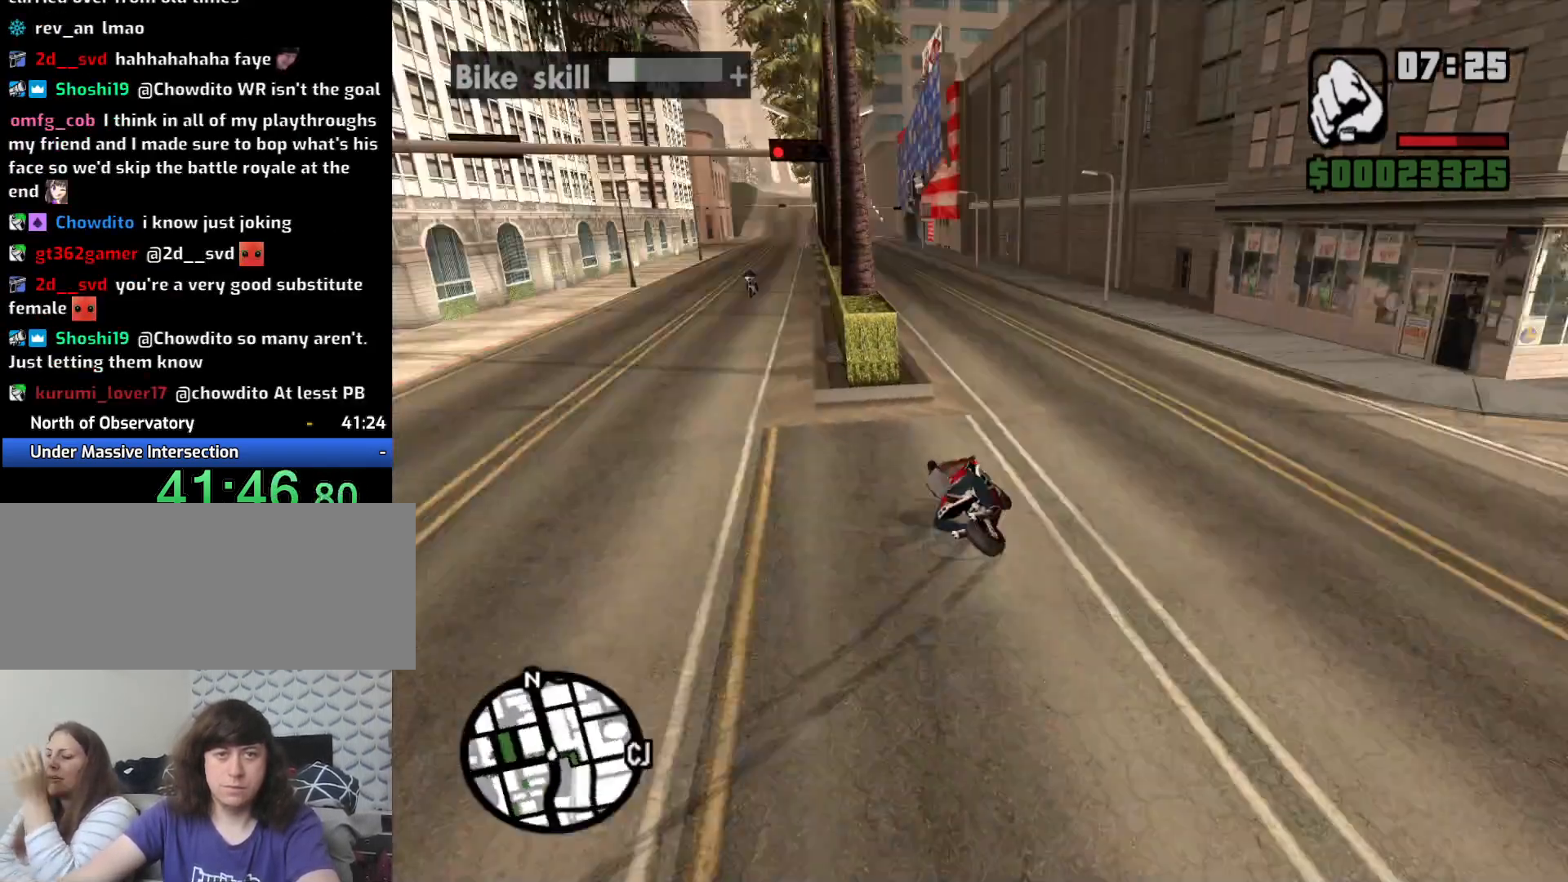
{"keys": ["a", "w"], "mouse": [], "events": [[17, "2", "down"], [17, "w", "down"], [67, "2", "up"], [200, "2", "down"], [300, "2", "up"], [383, "2", "down"], [433, "2", "up"]]}
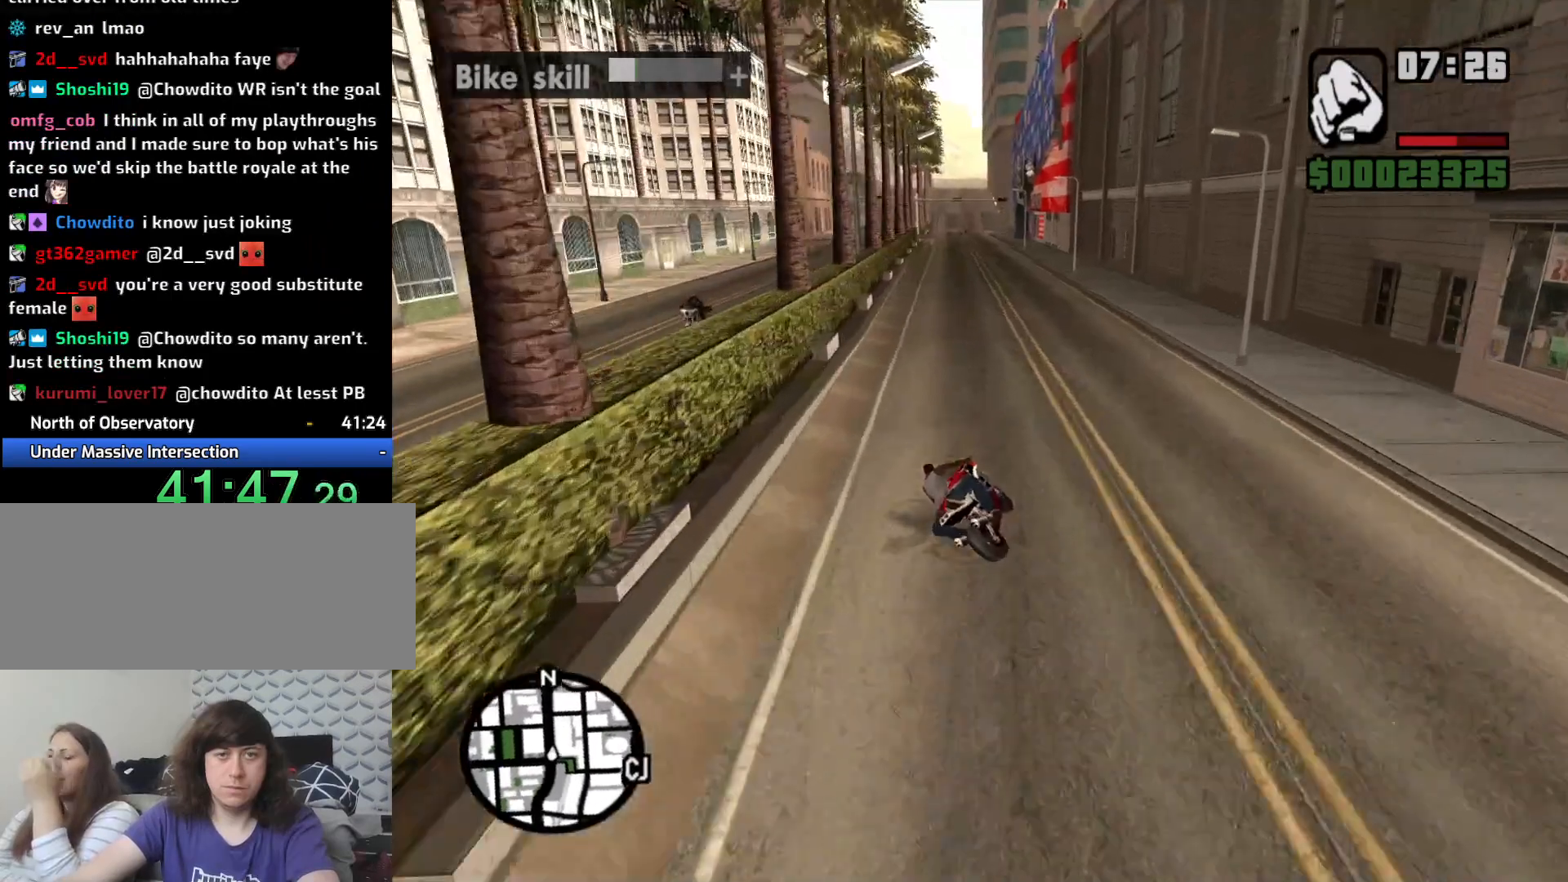
{"keys": ["2", "w"], "mouse": [], "events": [[33, "2", "down"], [117, "2", "up"], [267, "2", "down"], [267, "a", "up"], [317, "2", "up"], [450, "2", "down"]]}
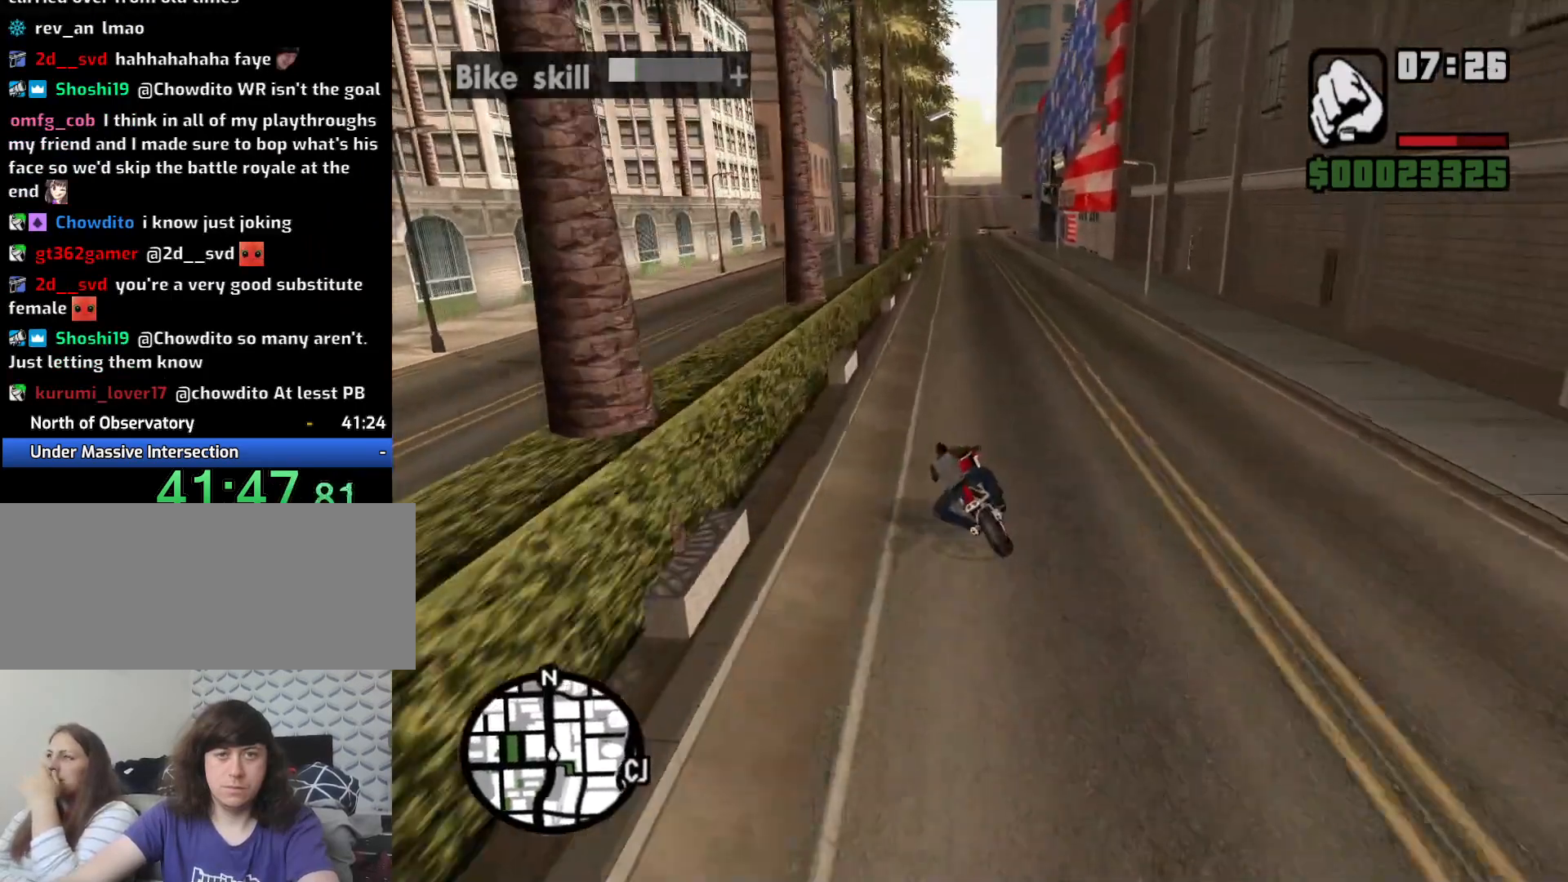
{"keys": ["2", "w"], "mouse": [], "events": [[33, "2", "up"], [83, "d", "down"], [133, "2", "down"], [183, "2", "up"], [333, "2", "down"], [367, "2", "up"], [367, "d", "up"], [467, "2", "down"]]}
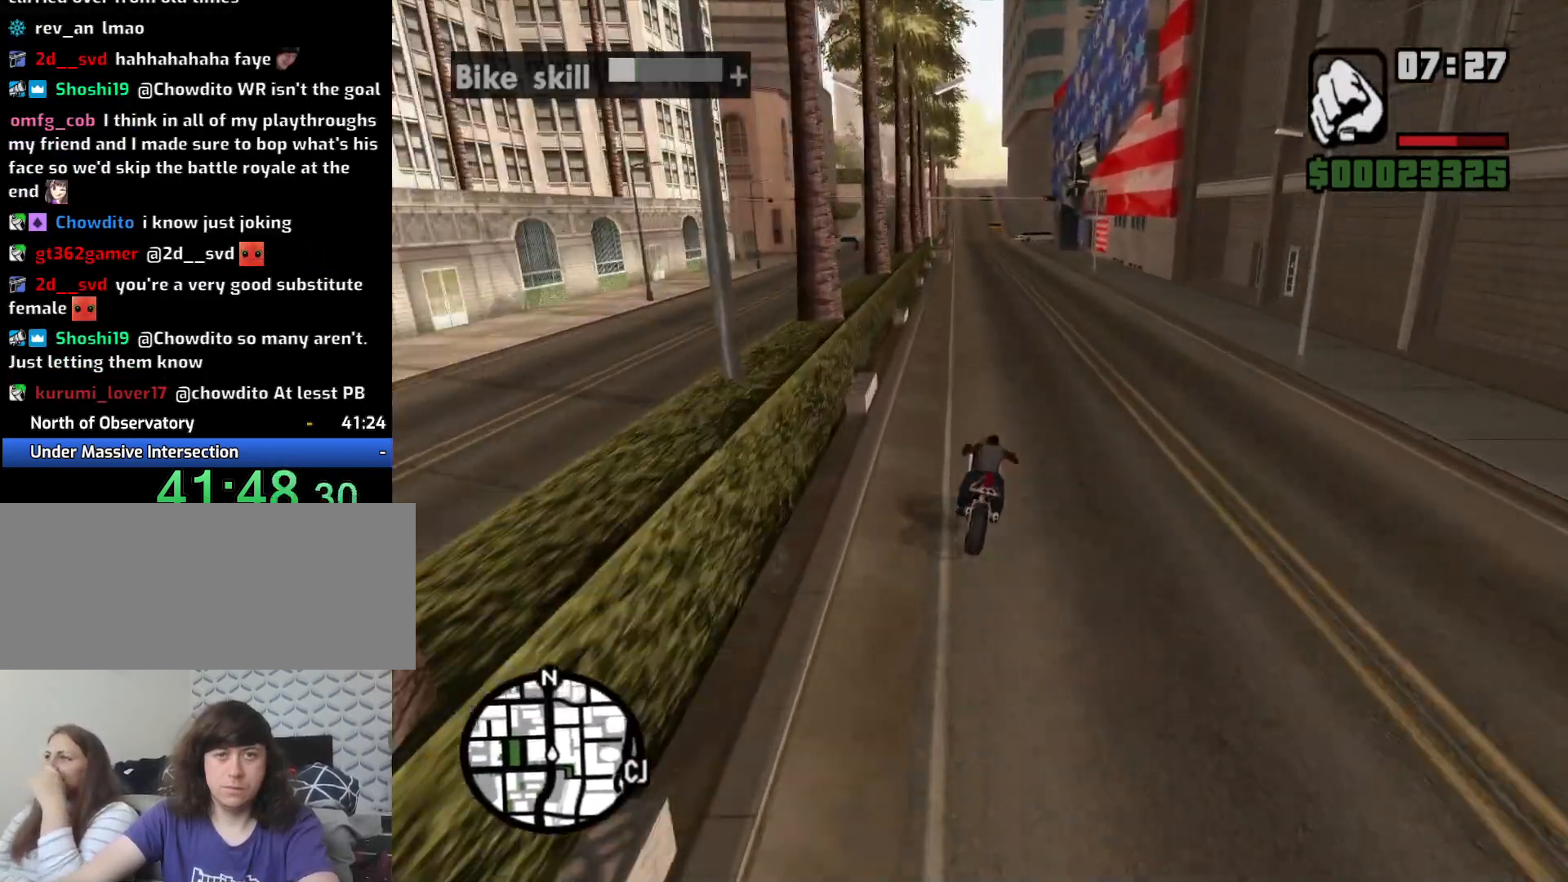
{"keys": ["w"], "mouse": [], "events": [[67, "2", "up"], [150, "2", "down"], [250, "2", "up"], [333, "2", "down"], [433, "2", "up"]]}
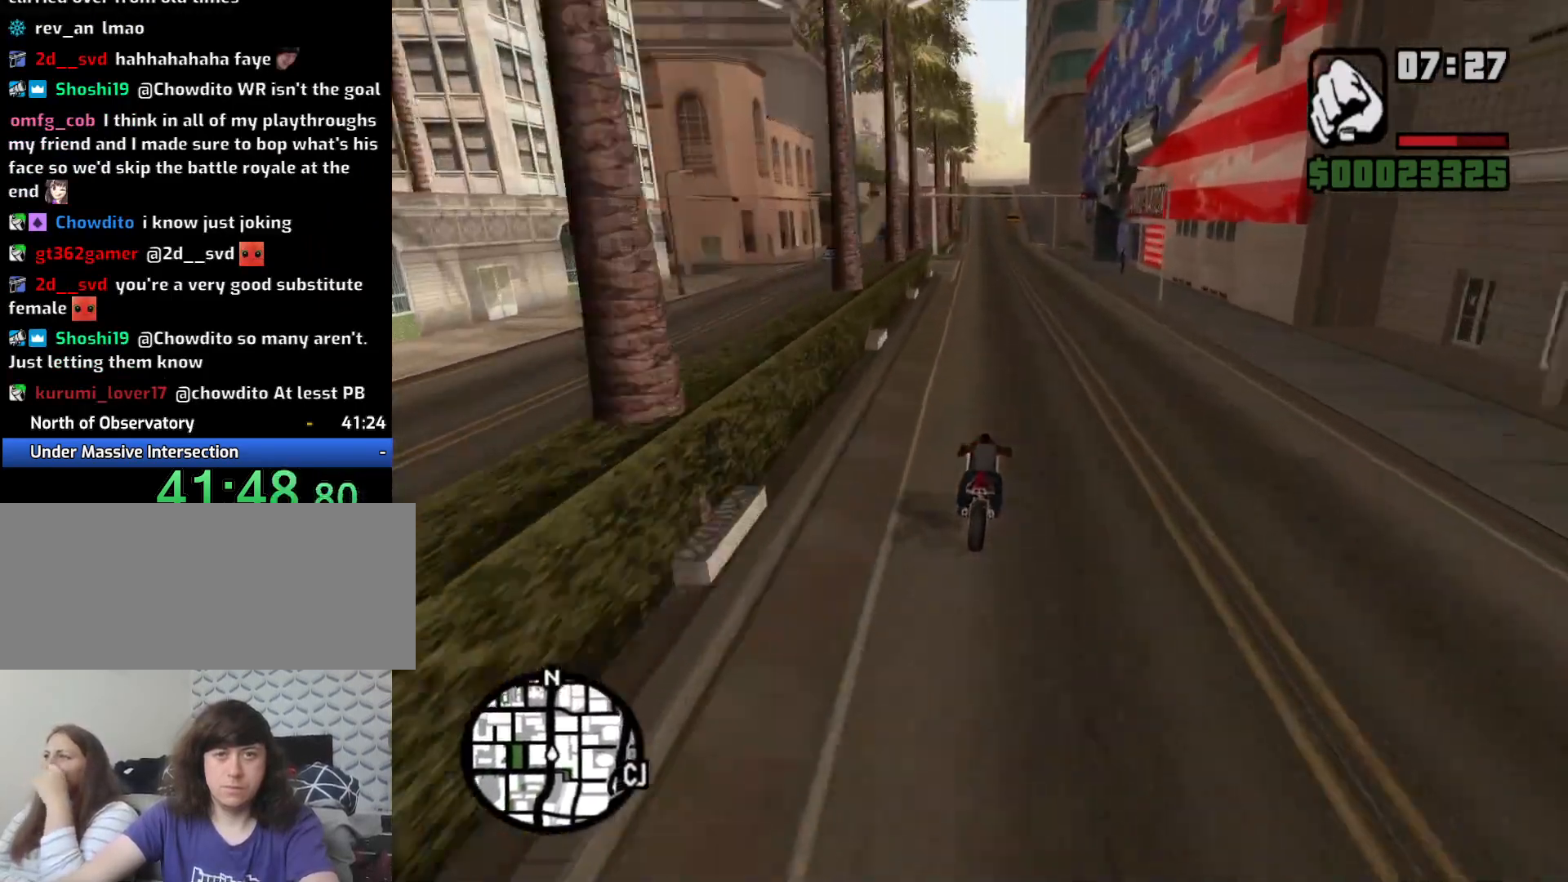
{"keys": ["w"], "mouse": [], "events": [[33, "2", "down"], [117, "2", "up"], [217, "2", "down"], [300, "2", "up"], [400, "2", "down"], [500, "2", "up"]]}
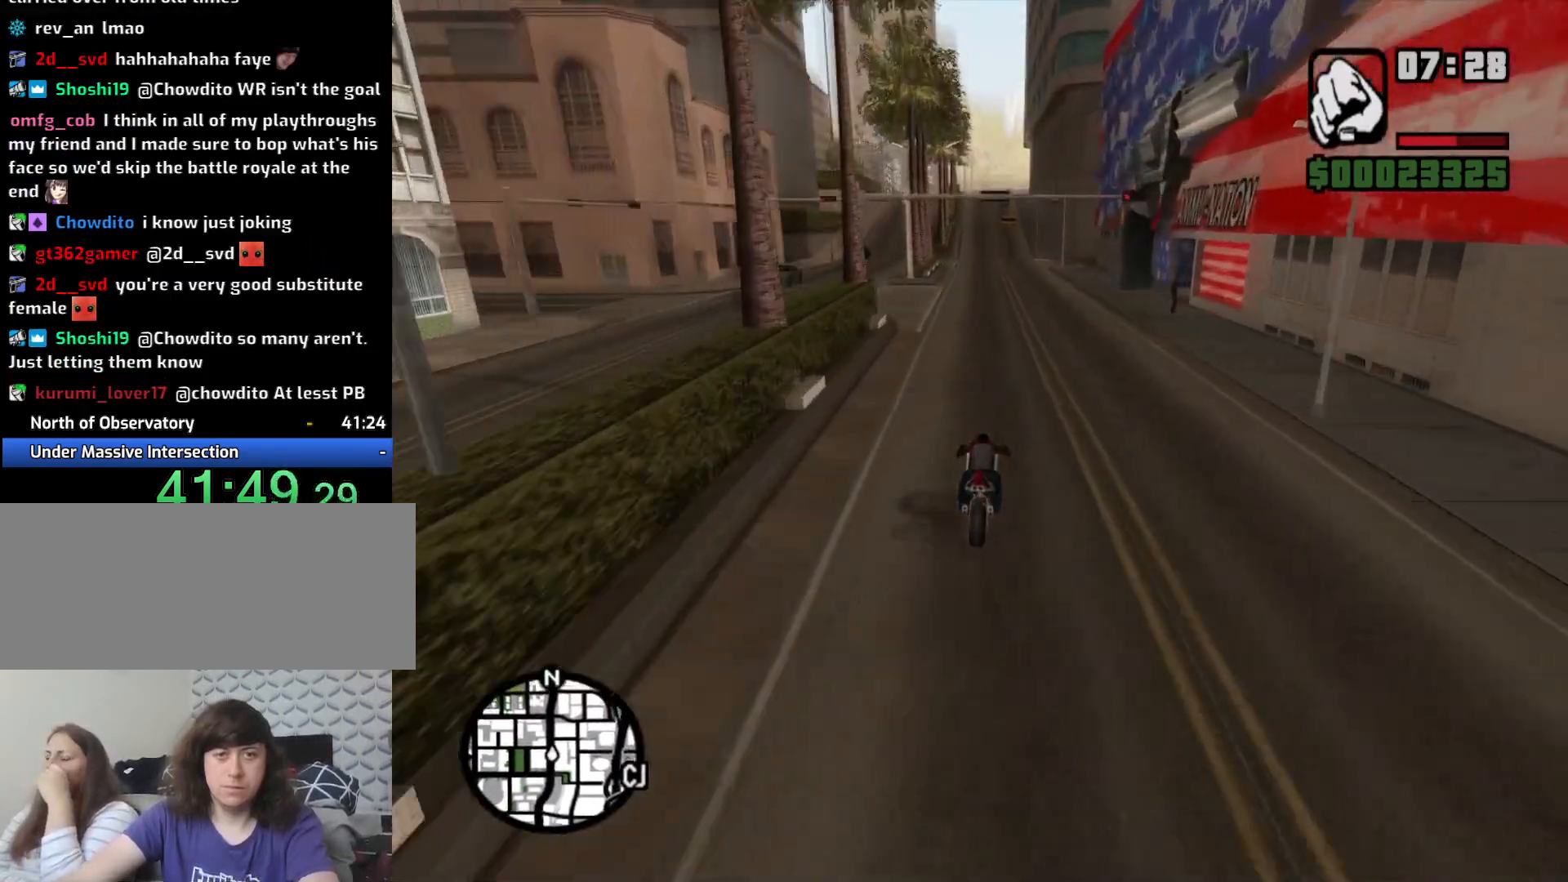
{"keys": ["2", "w"], "mouse": [], "events": [[83, "2", "down"], [183, "2", "up"], [283, "2", "down"], [333, "2", "up"], [467, "2", "down"]]}